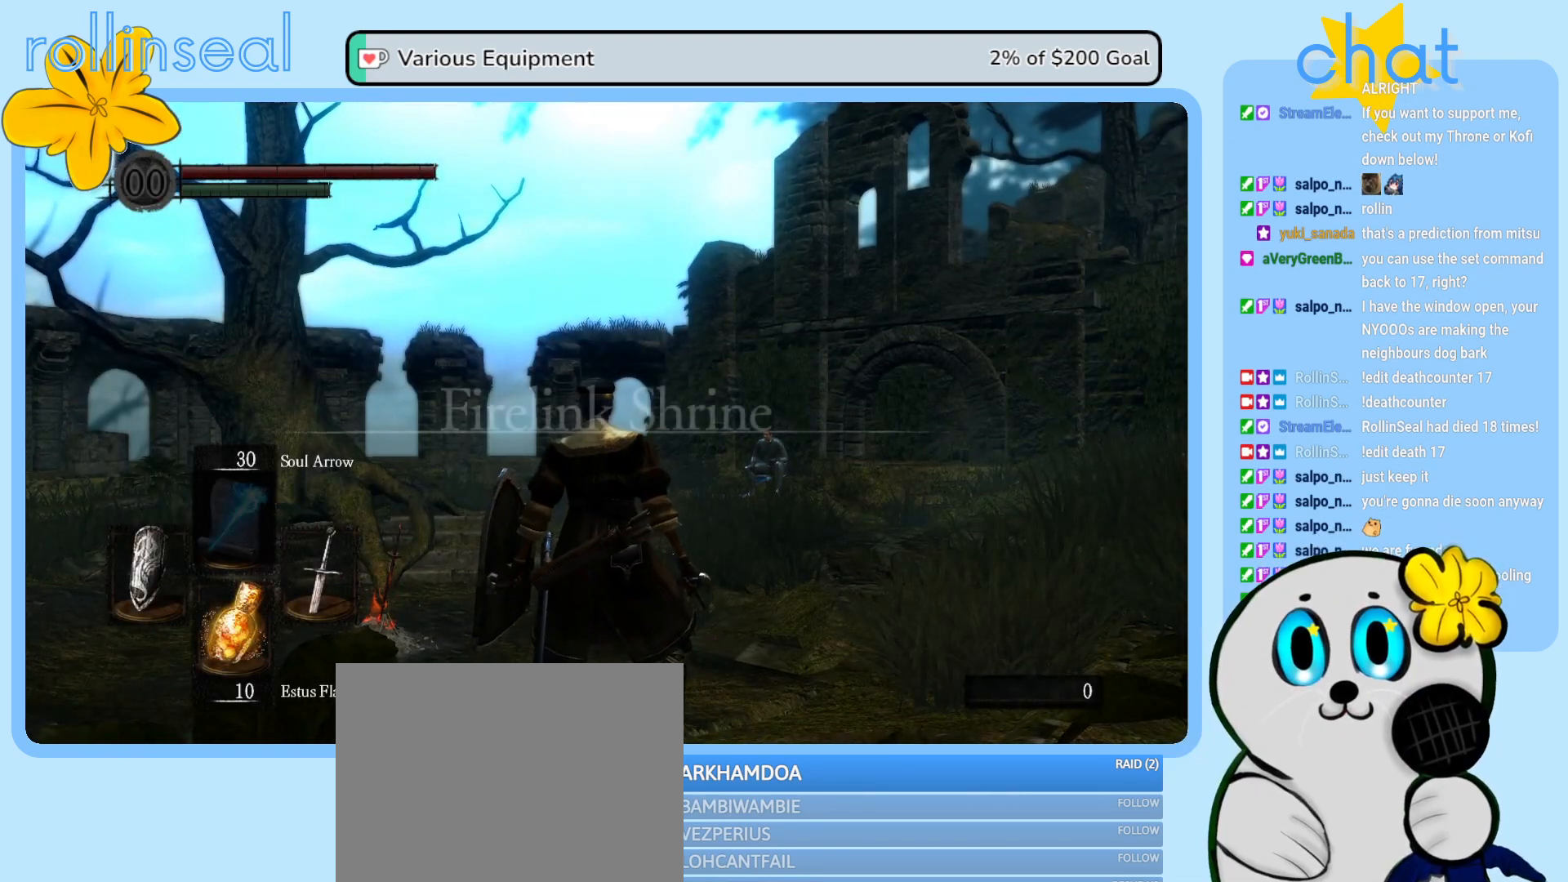
Gameplay with a controller (Xbox layout); each line is a JSON object with the inputs held at the frame after it. "events" lists button and stick changes between this image and that frame as [ms after this image, input, new state], when the widget could be followed in between. Not read: L3 R3.
{"buttons": [], "left_stick": "up-right", "right_stick": "down-left", "events": [[317, "right_stick", "down-left"], [400, "left_stick", "up-right"]]}
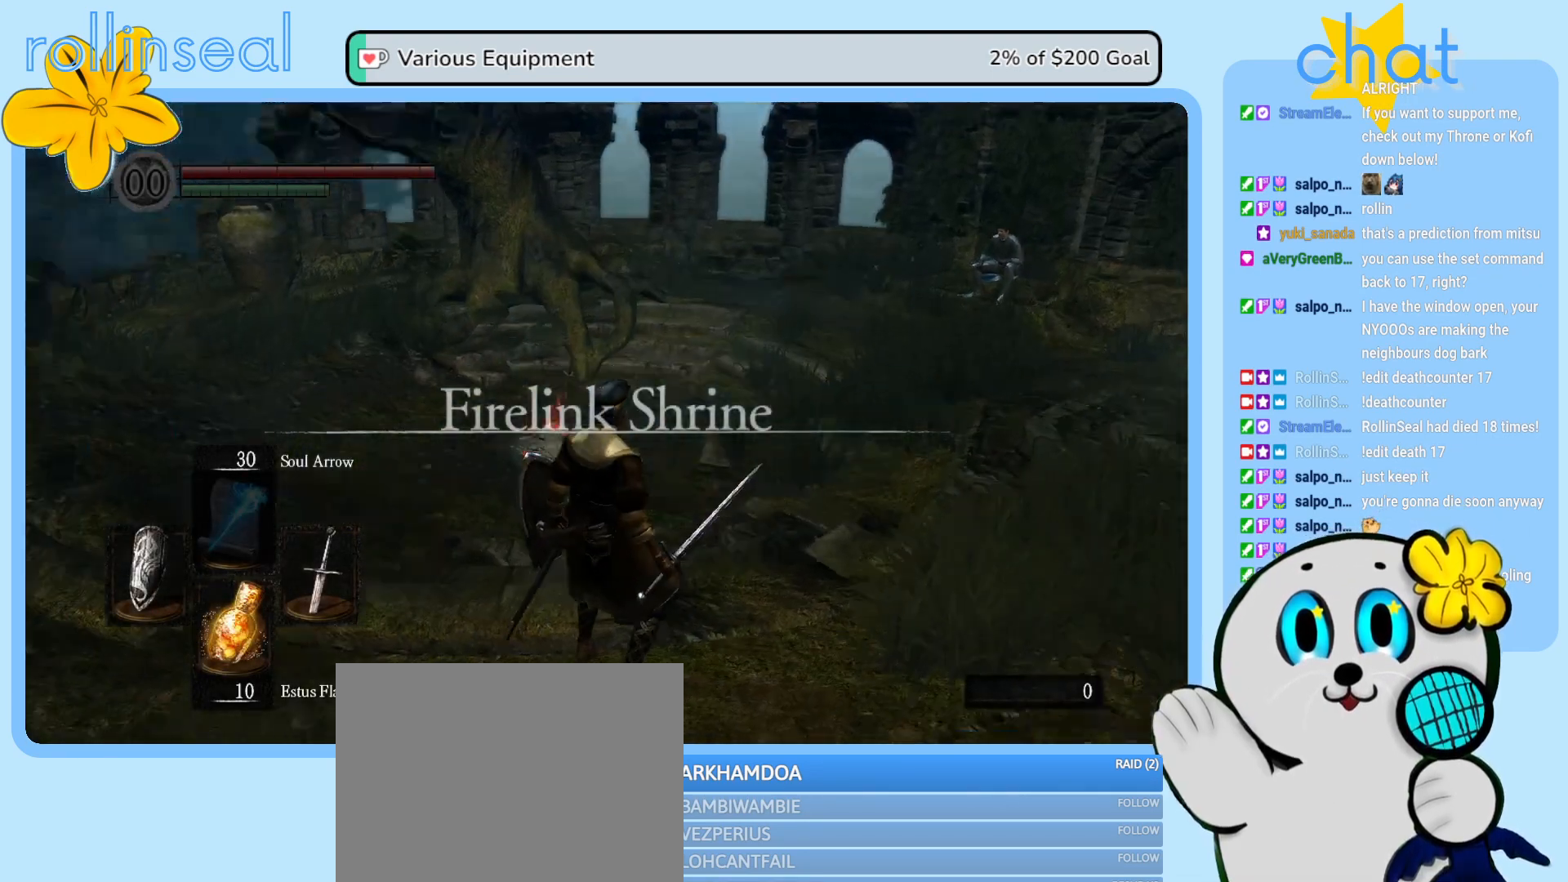
{"buttons": [], "left_stick": "down-right", "right_stick": "center", "events": [[100, "right_stick", "center"], [467, "left_stick", "down-right"]]}
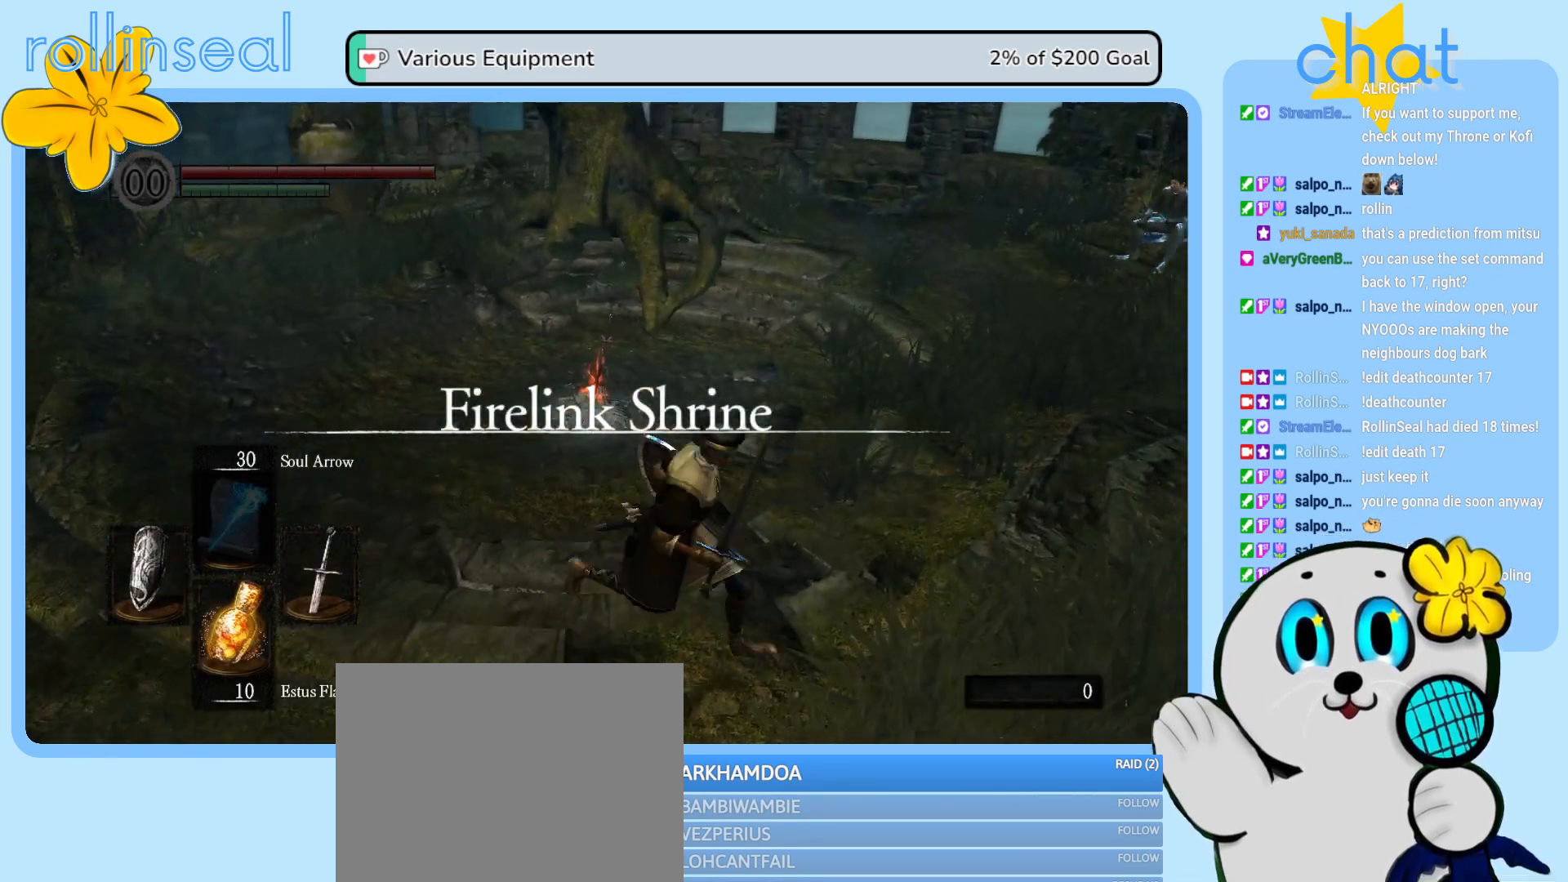
{"buttons": [], "left_stick": "up-right", "right_stick": "right", "events": [[250, "left_stick", "right"], [283, "right_stick", "right"], [433, "left_stick", "up-right"]]}
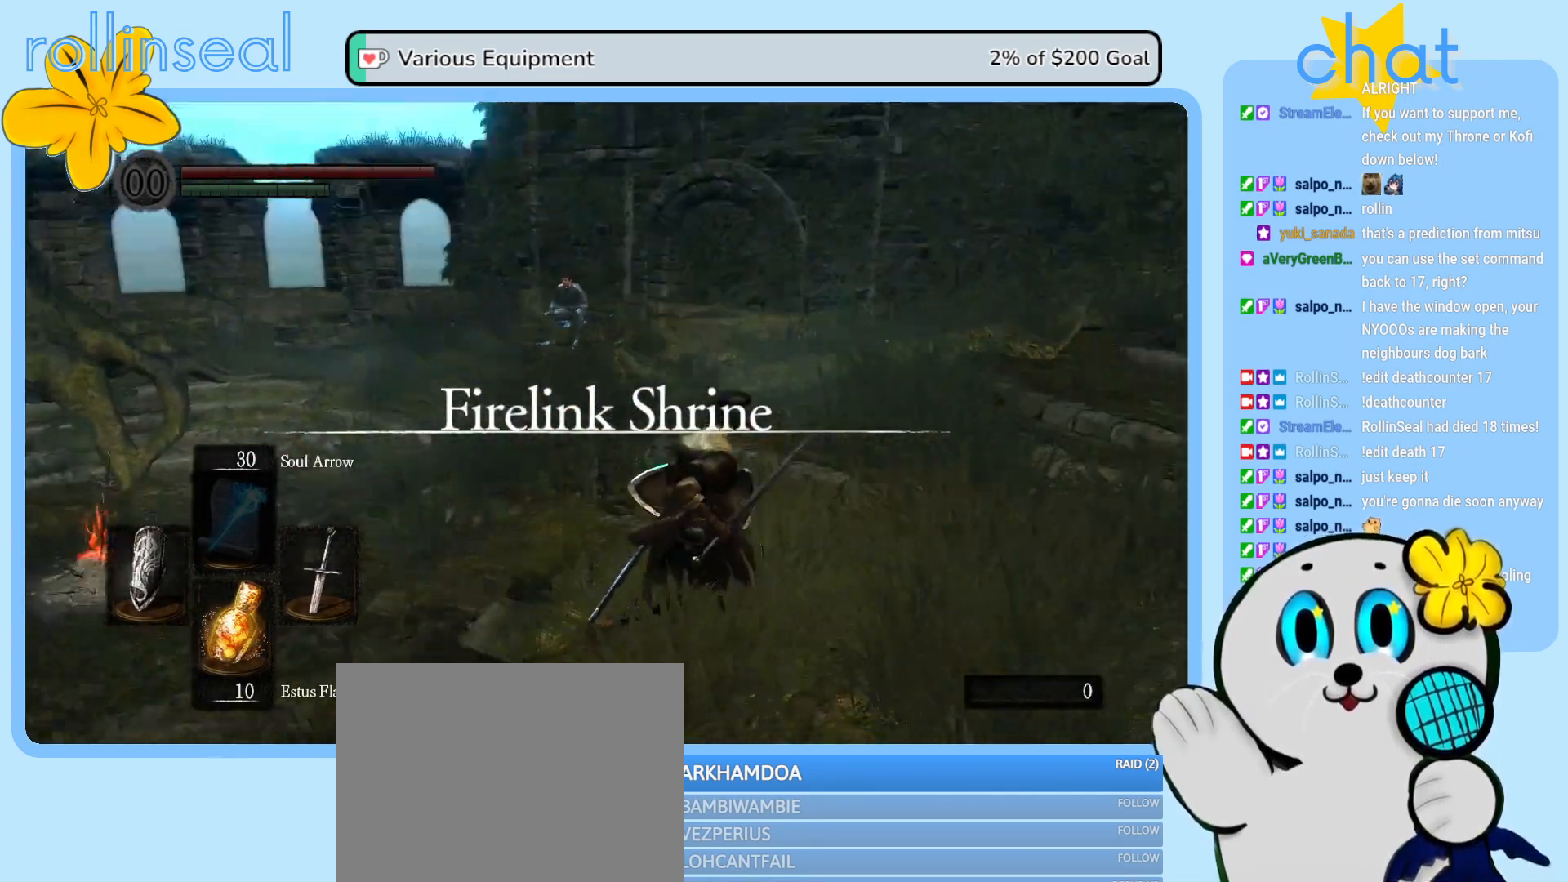
{"buttons": [], "left_stick": "up-left", "right_stick": "center", "events": [[300, "left_stick", "up"], [367, "right_stick", "center"], [500, "left_stick", "up-left"]]}
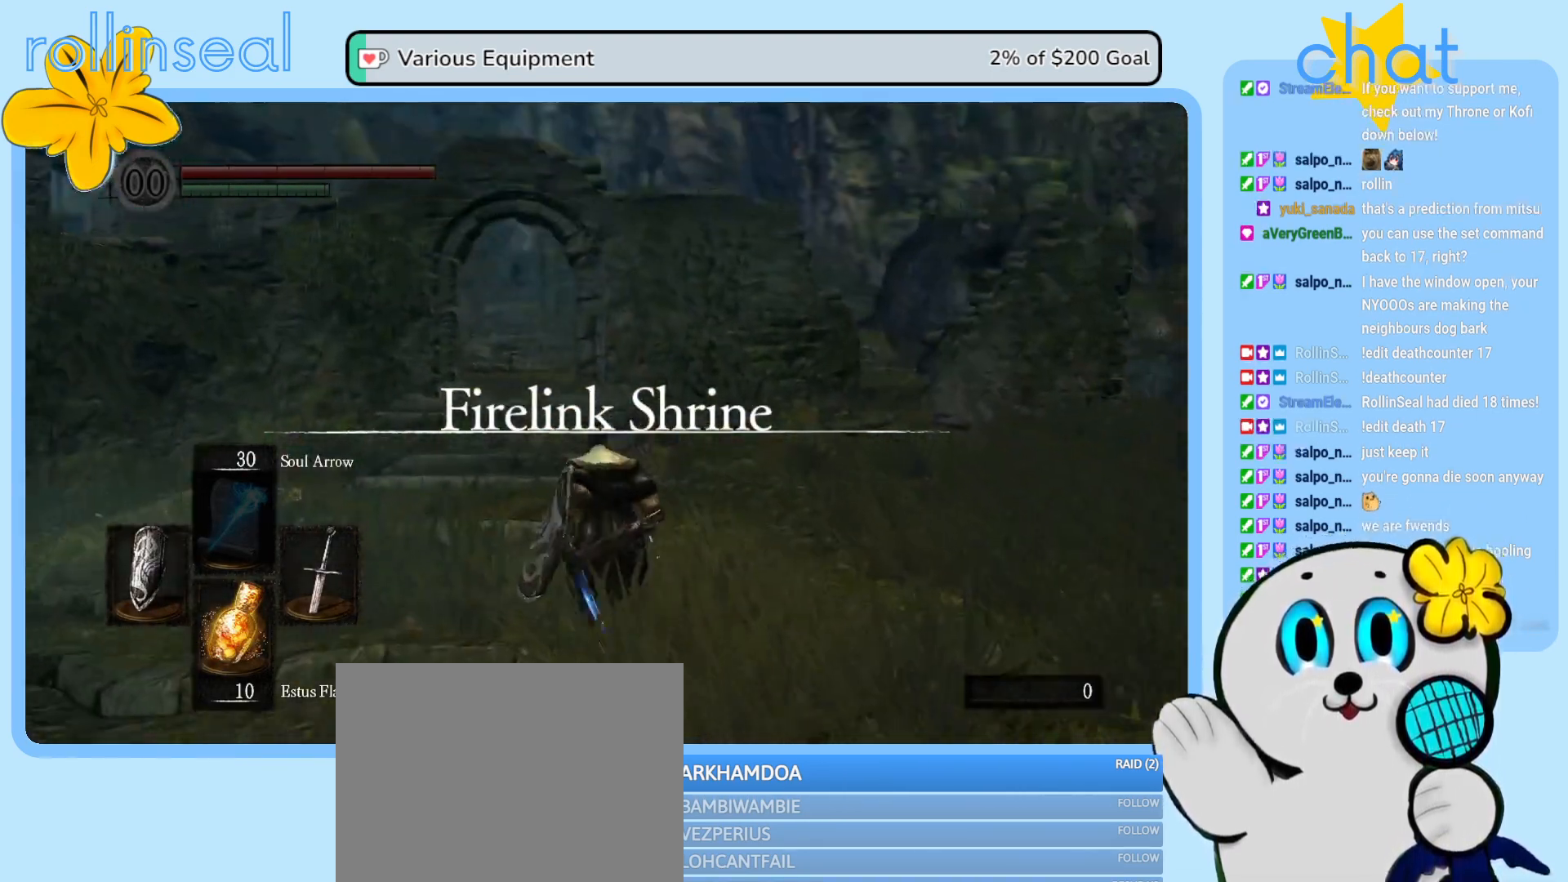
{"buttons": [], "left_stick": "up-left", "right_stick": "center", "events": [[150, "right_stick", "down-right"], [383, "right_stick", "center"]]}
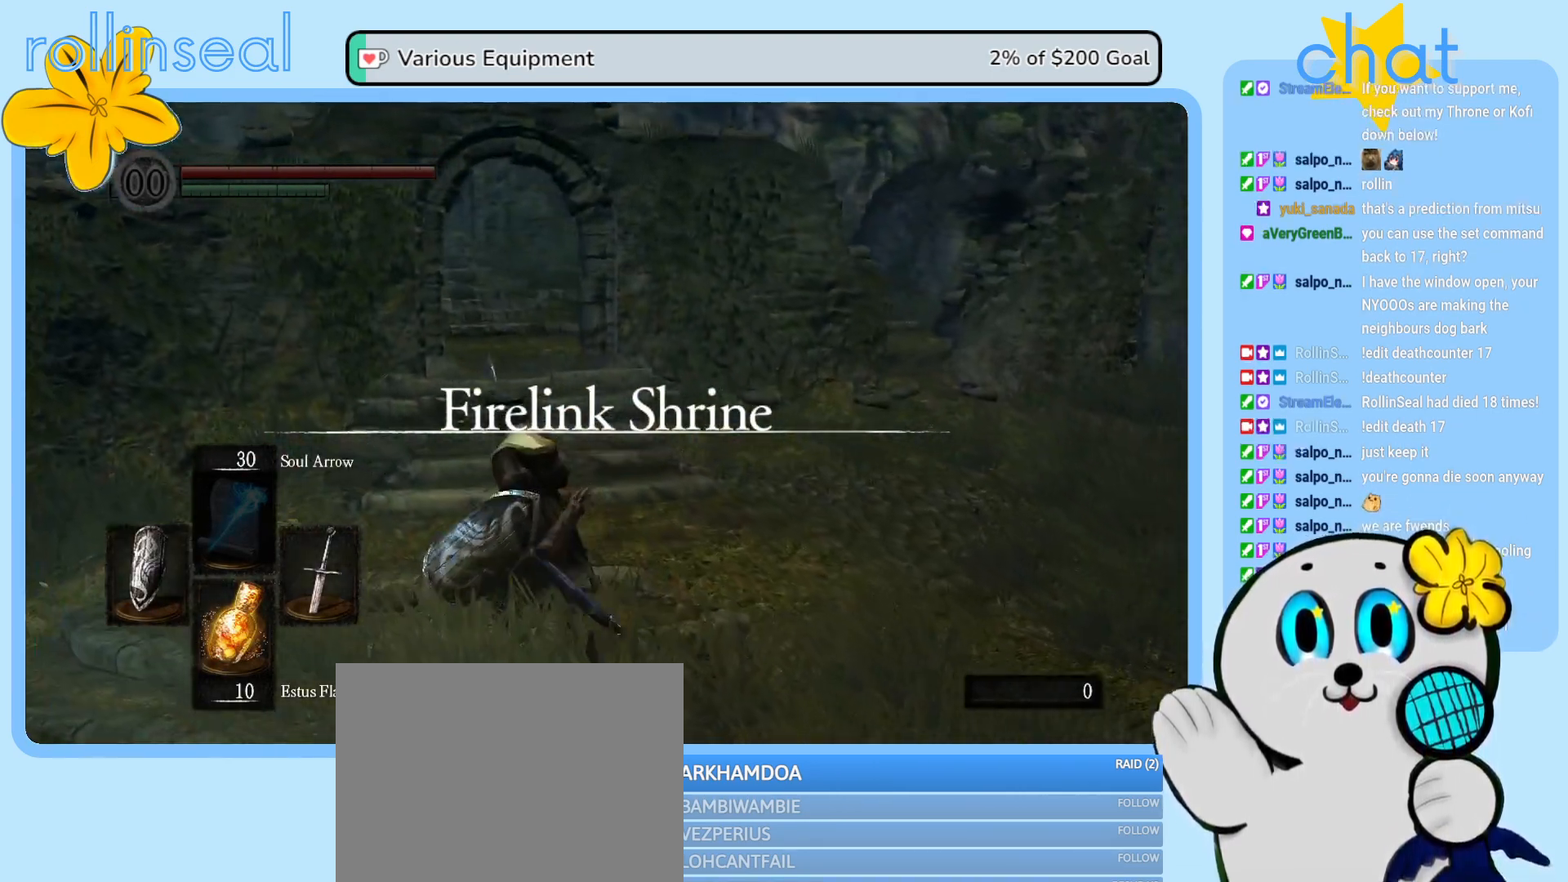
{"buttons": [], "left_stick": "up", "right_stick": "center", "events": [[50, "left_stick", "up"]]}
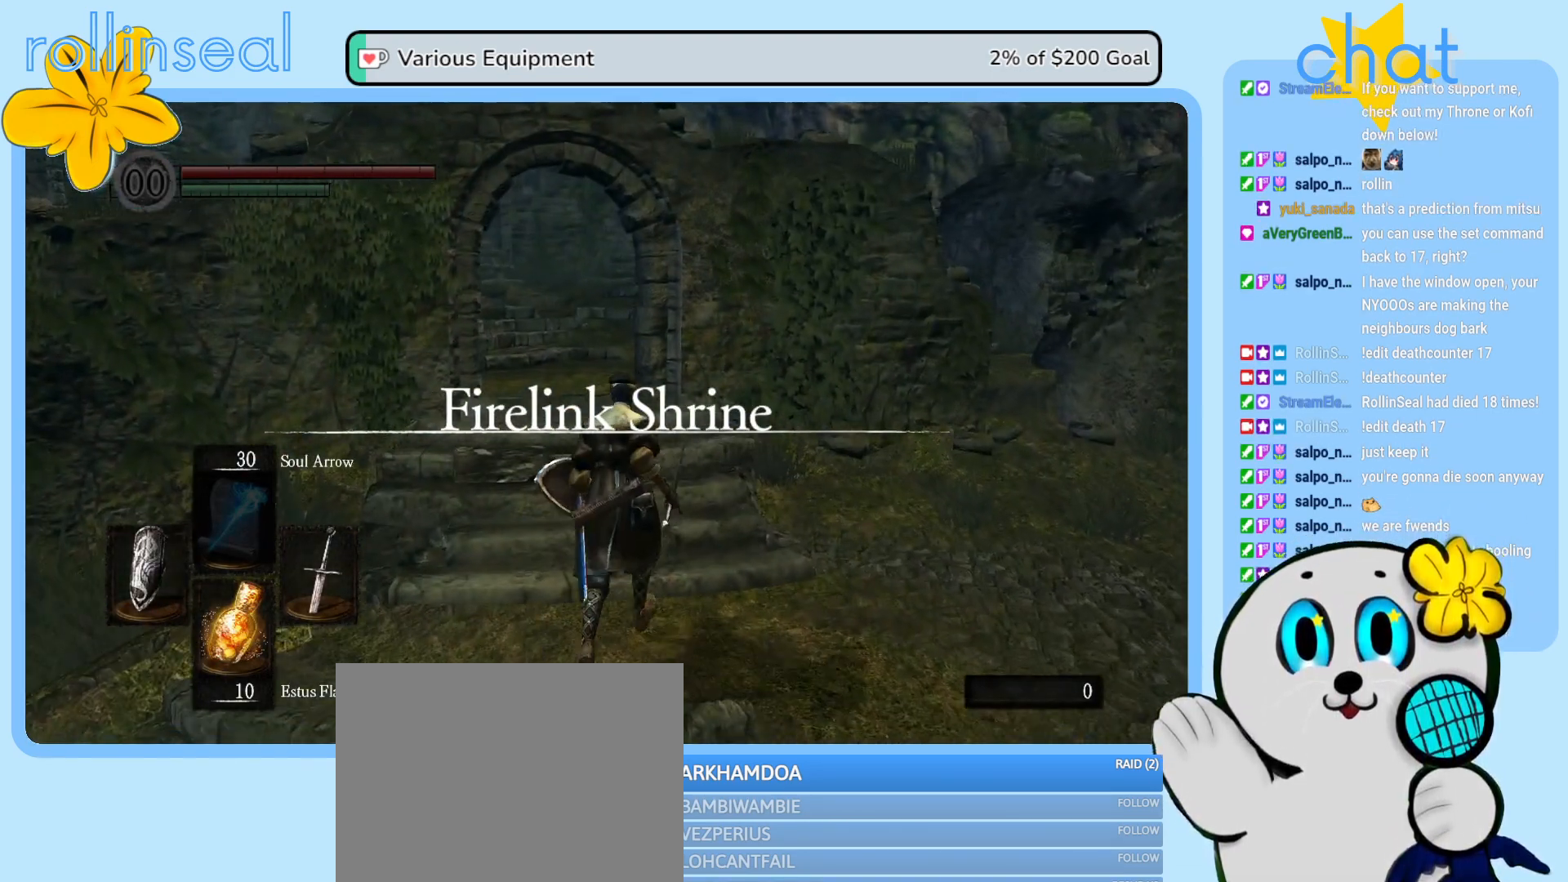
{"buttons": [], "left_stick": "up", "right_stick": "center", "events": [[100, "right_stick", "left"], [317, "right_stick", "center"]]}
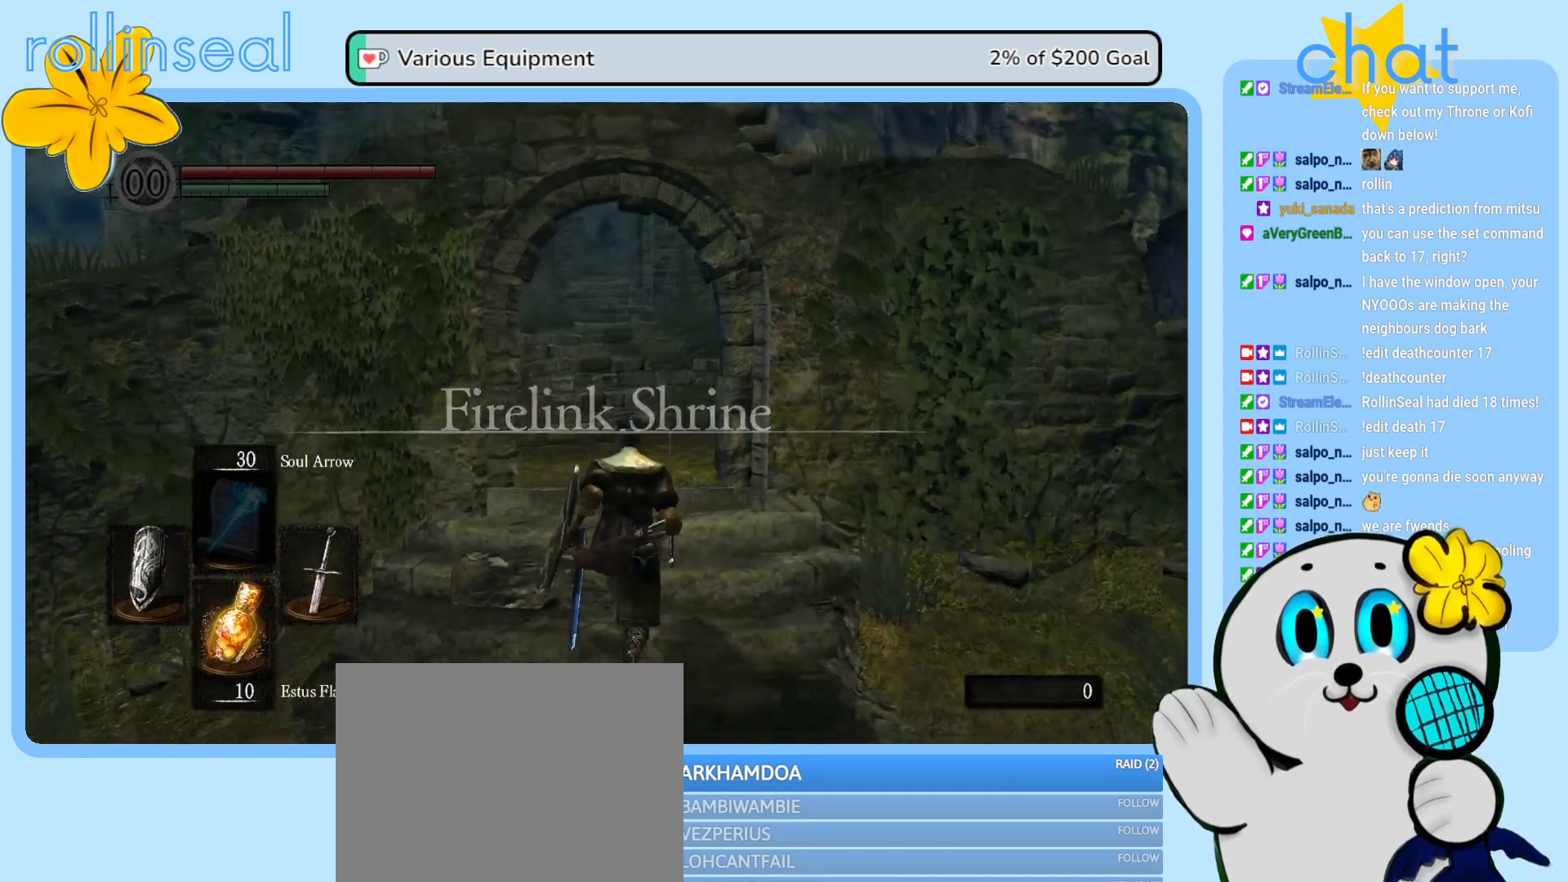
{"buttons": [], "left_stick": "up-right", "right_stick": "center", "events": [[133, "right_stick", "left"], [317, "left_stick", "up-right"], [333, "right_stick", "center"]]}
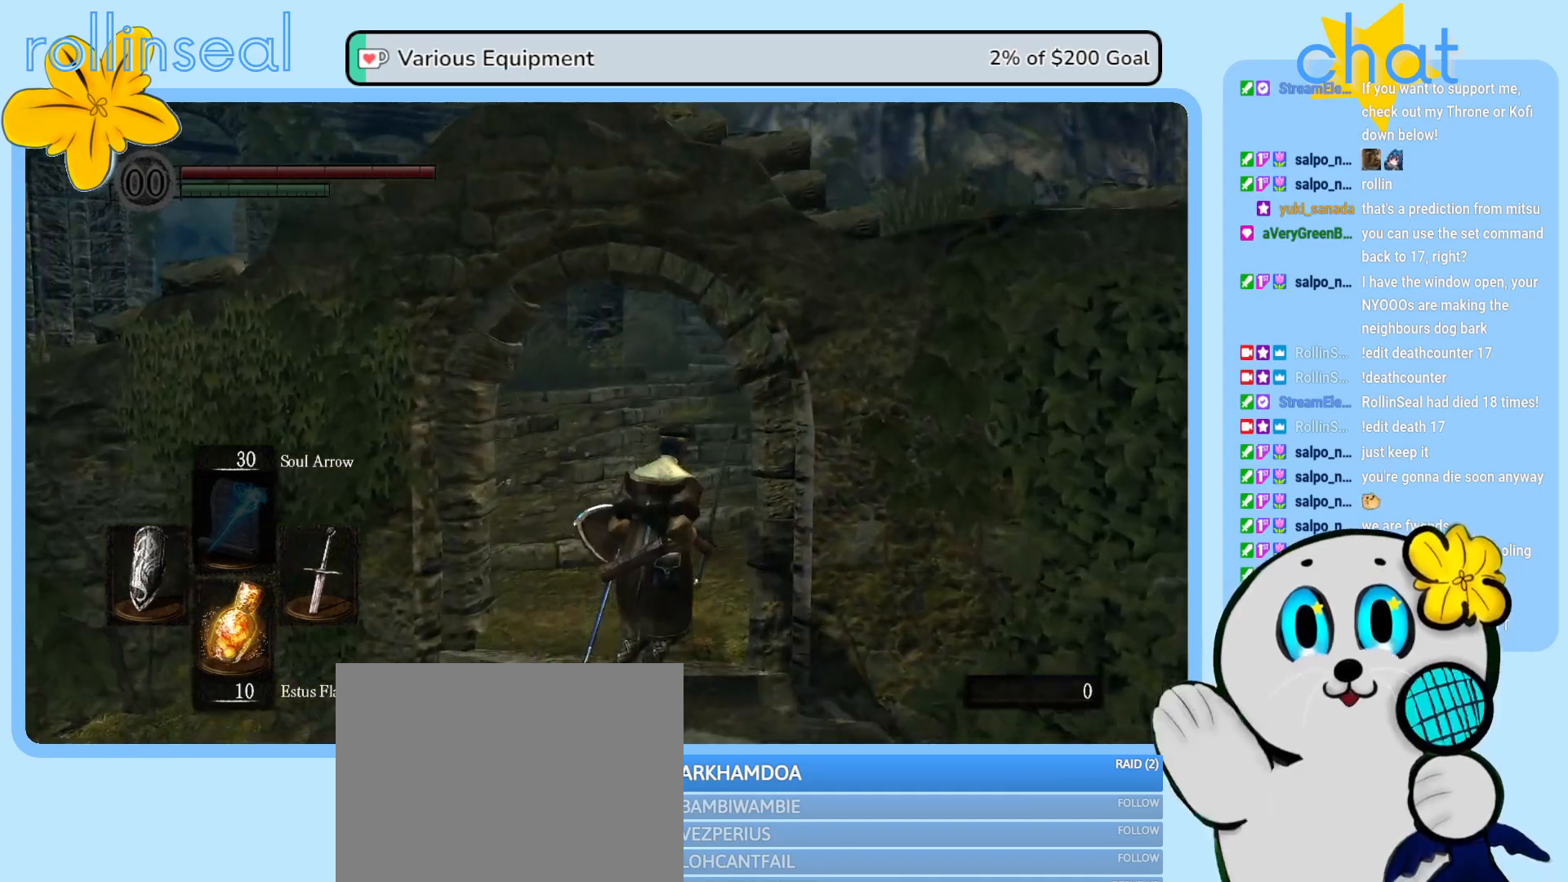
{"buttons": [], "left_stick": "up-left", "right_stick": "center", "events": [[133, "left_stick", "up"], [217, "right_stick", "right"], [350, "right_stick", "center"], [500, "left_stick", "up-left"]]}
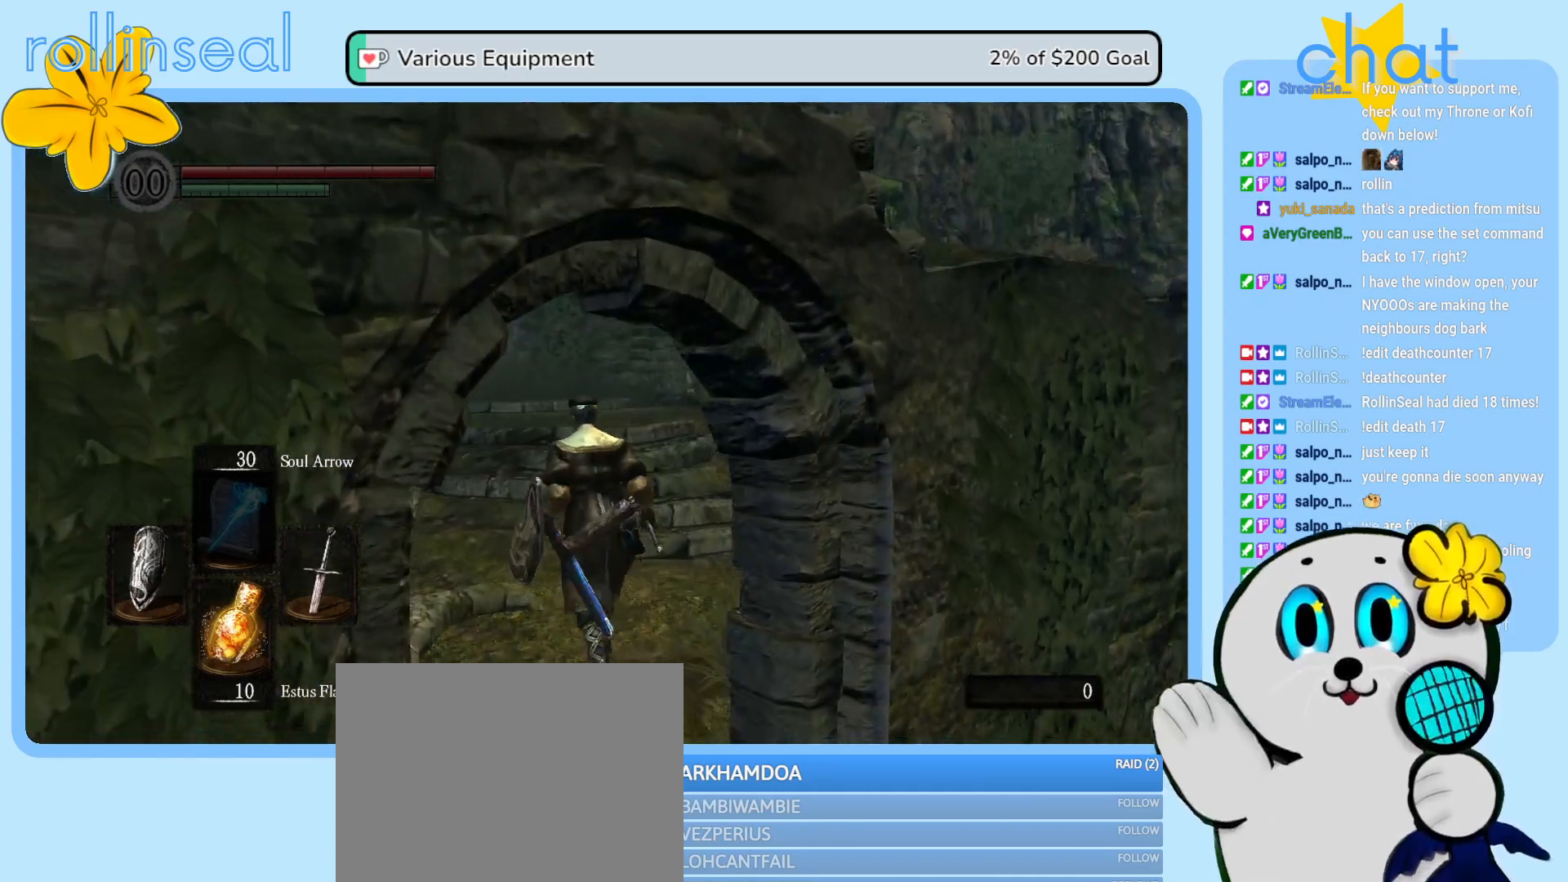
{"buttons": [], "left_stick": "up", "right_stick": "center", "events": [[267, "left_stick", "up"]]}
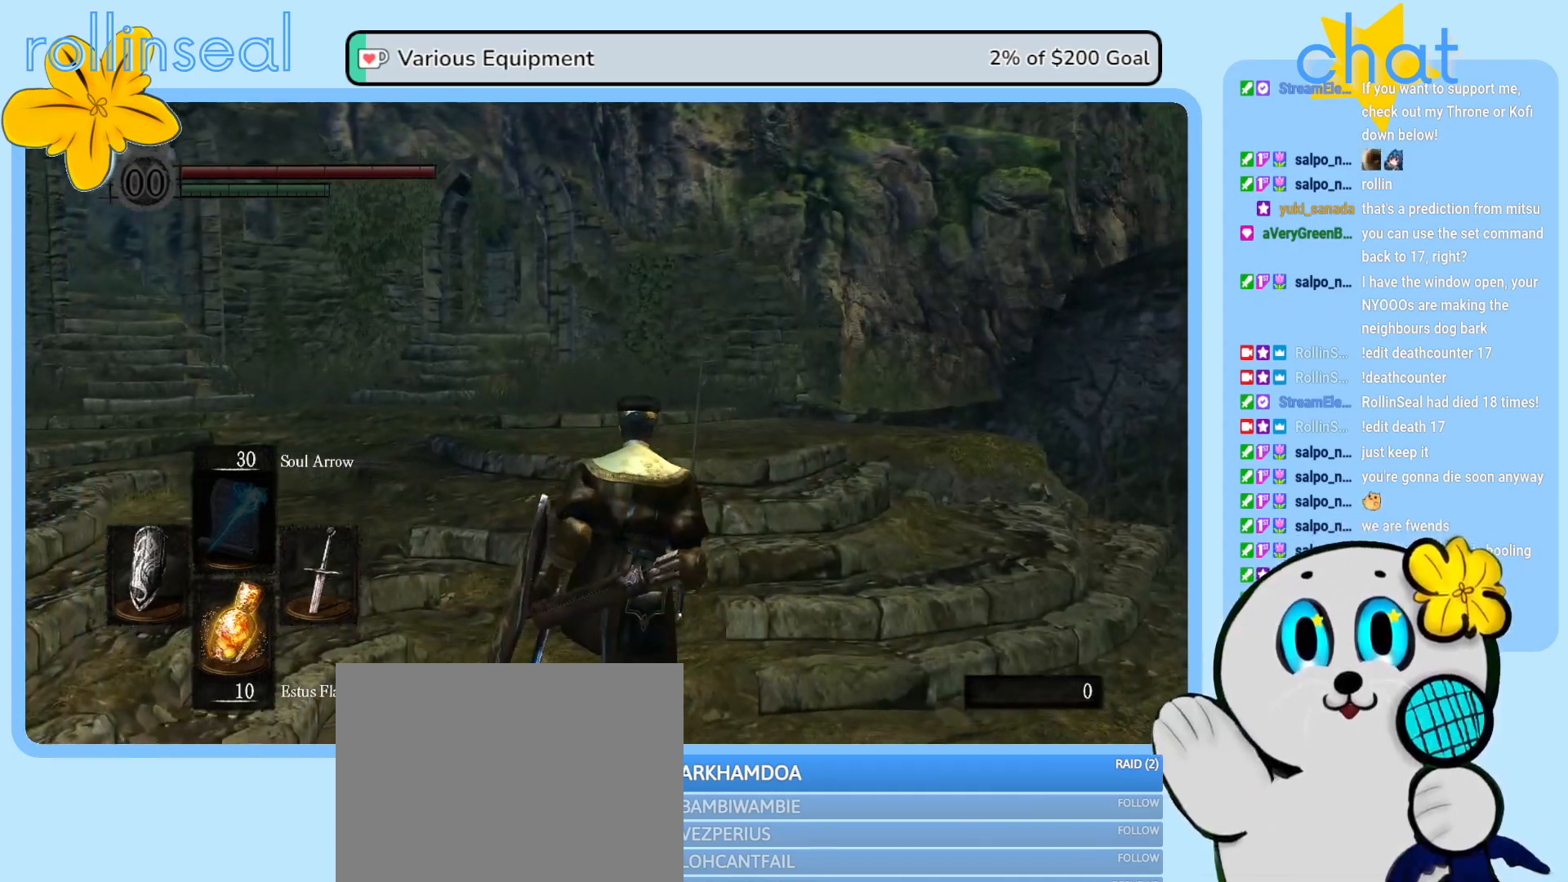
{"buttons": [], "left_stick": "up", "right_stick": "center", "events": [[33, "right_stick", "left"], [233, "right_stick", "center"]]}
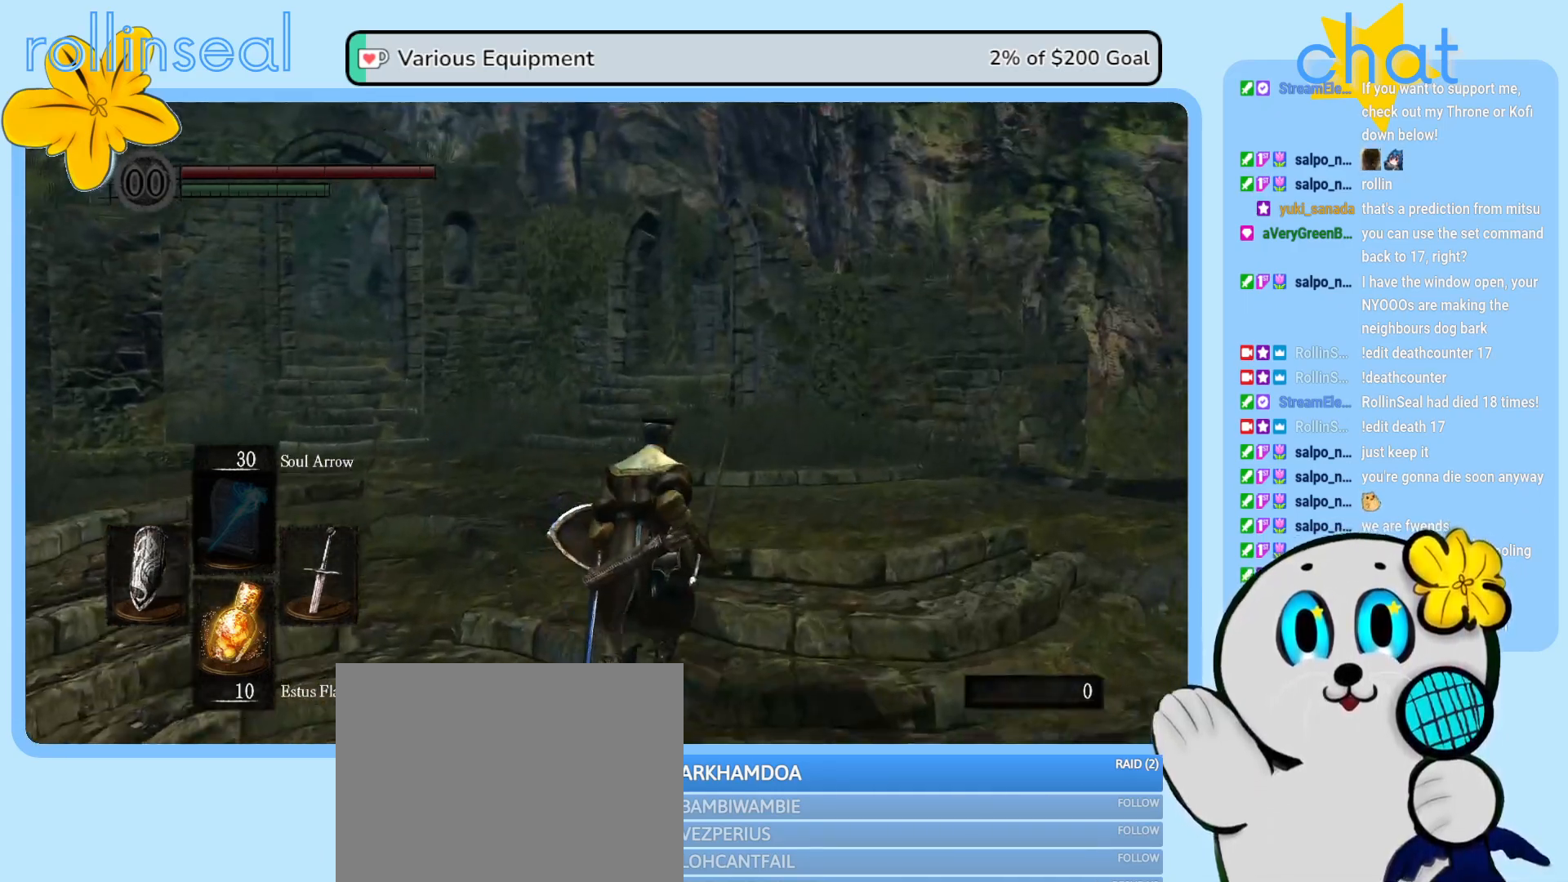
{"buttons": [], "left_stick": "up", "right_stick": "center", "events": []}
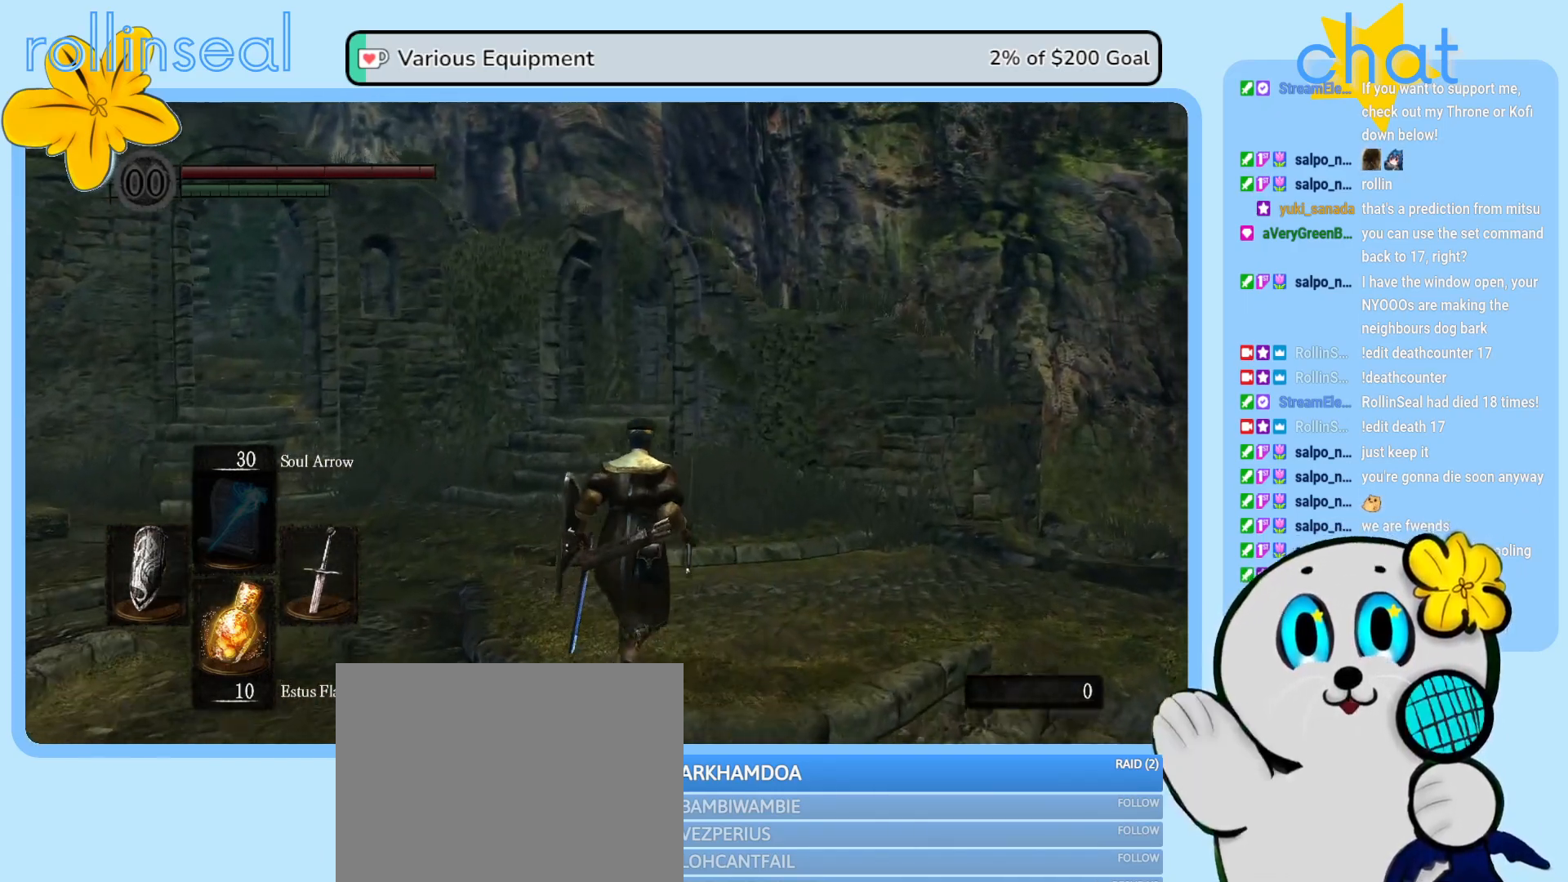
{"buttons": [], "left_stick": "up", "right_stick": "center", "events": [[350, "DPAD_RIGHT", "down"], [433, "DPAD_RIGHT", "up"]]}
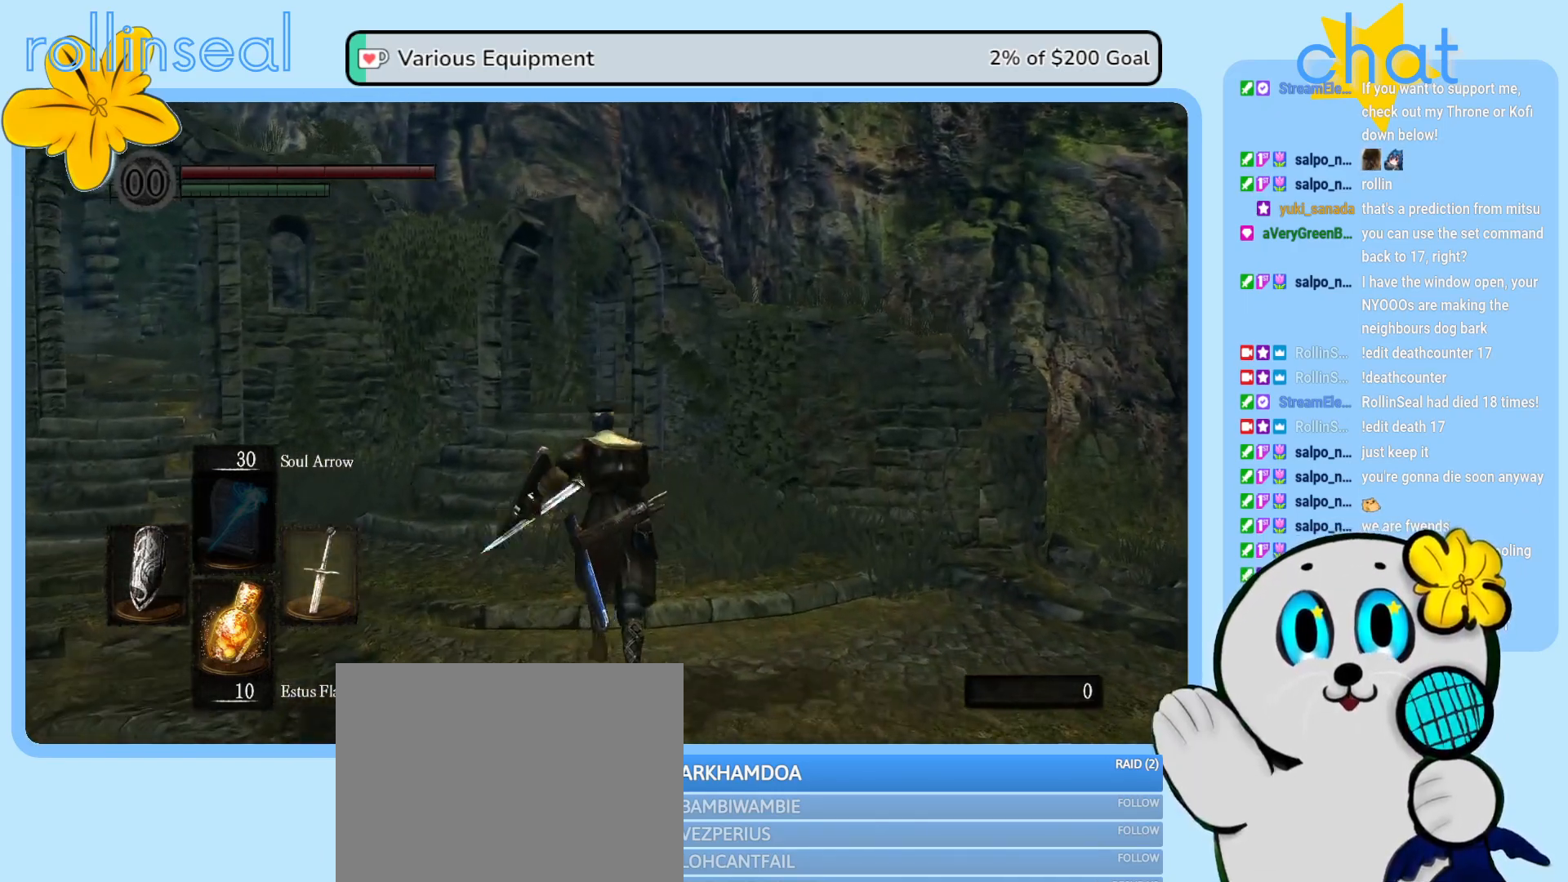
{"buttons": [], "left_stick": "up", "right_stick": "center", "events": []}
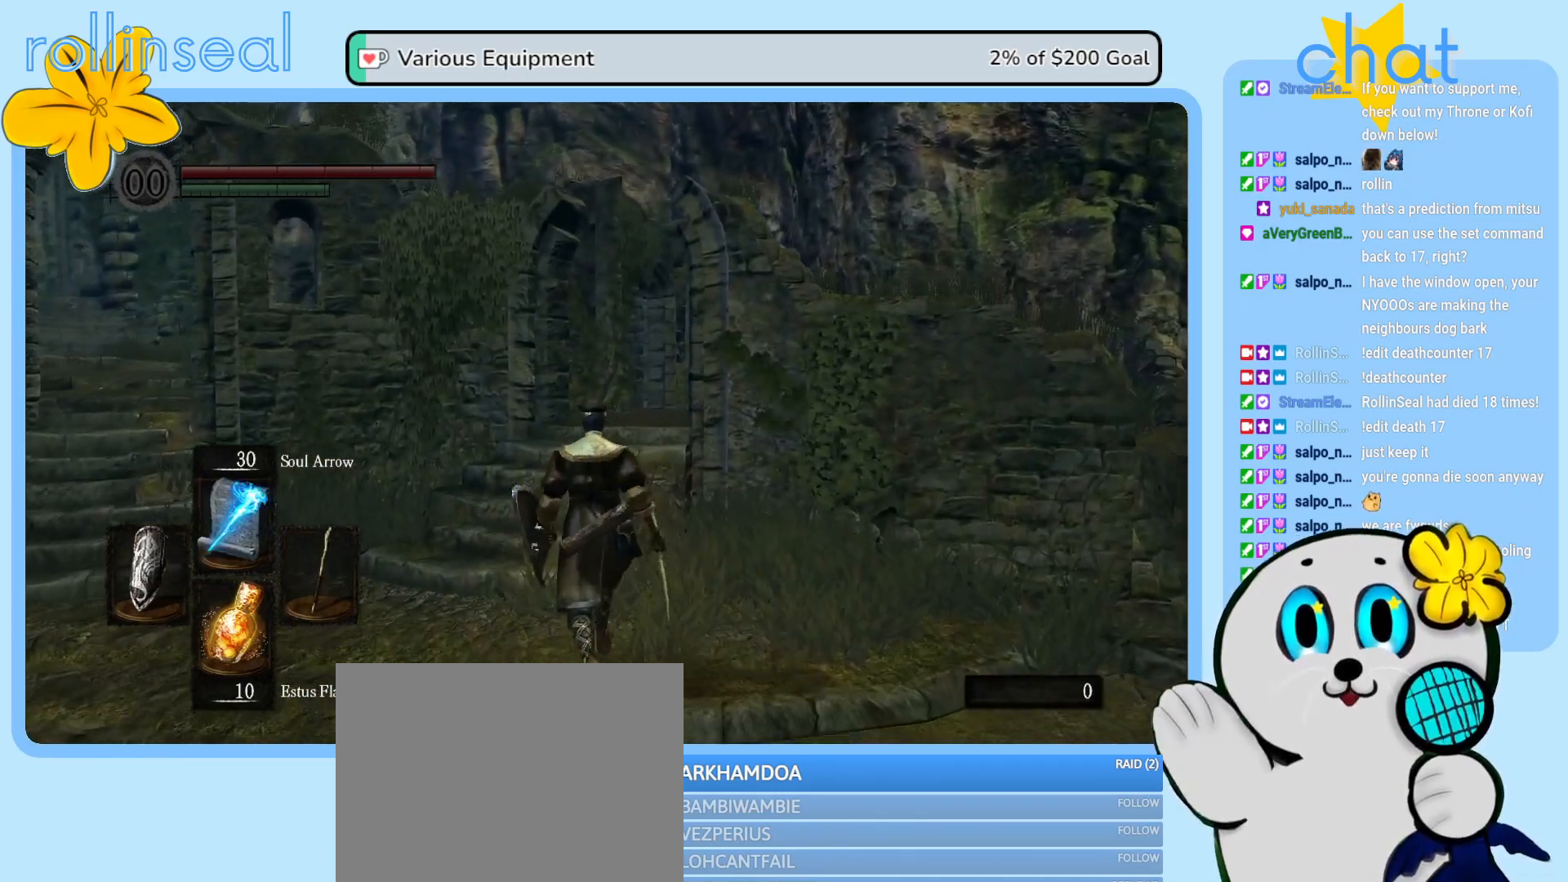
{"buttons": [], "left_stick": "up", "right_stick": "center", "events": [[117, "right_stick", "down"], [283, "right_stick", "center"]]}
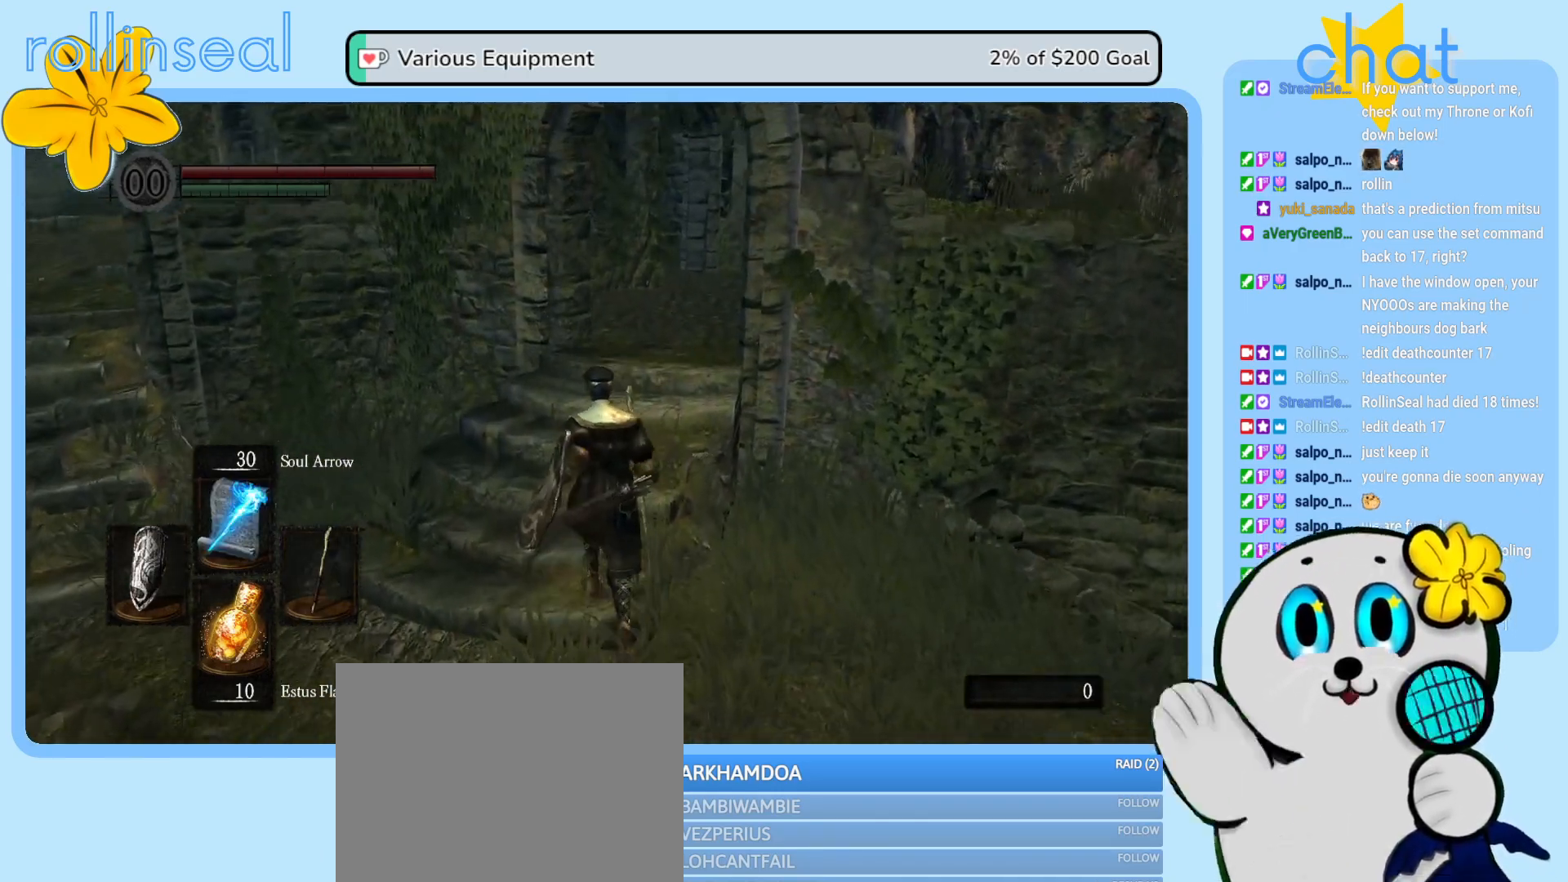
{"buttons": [], "left_stick": "up", "right_stick": "right", "events": [[400, "right_stick", "right"]]}
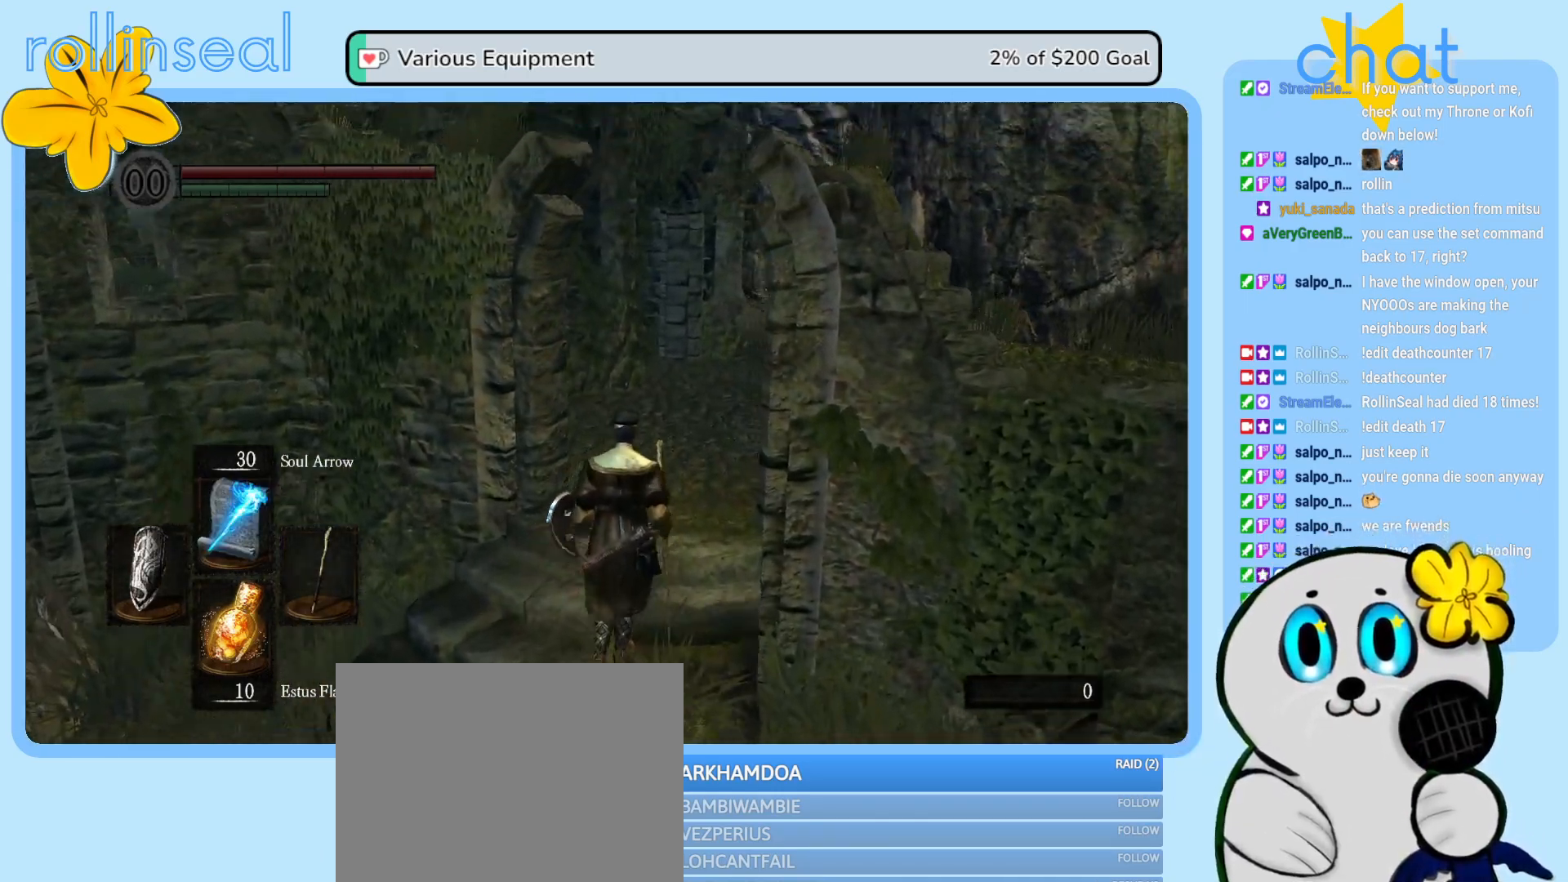
{"buttons": [], "left_stick": "up", "right_stick": "center", "events": [[33, "right_stick", "center"]]}
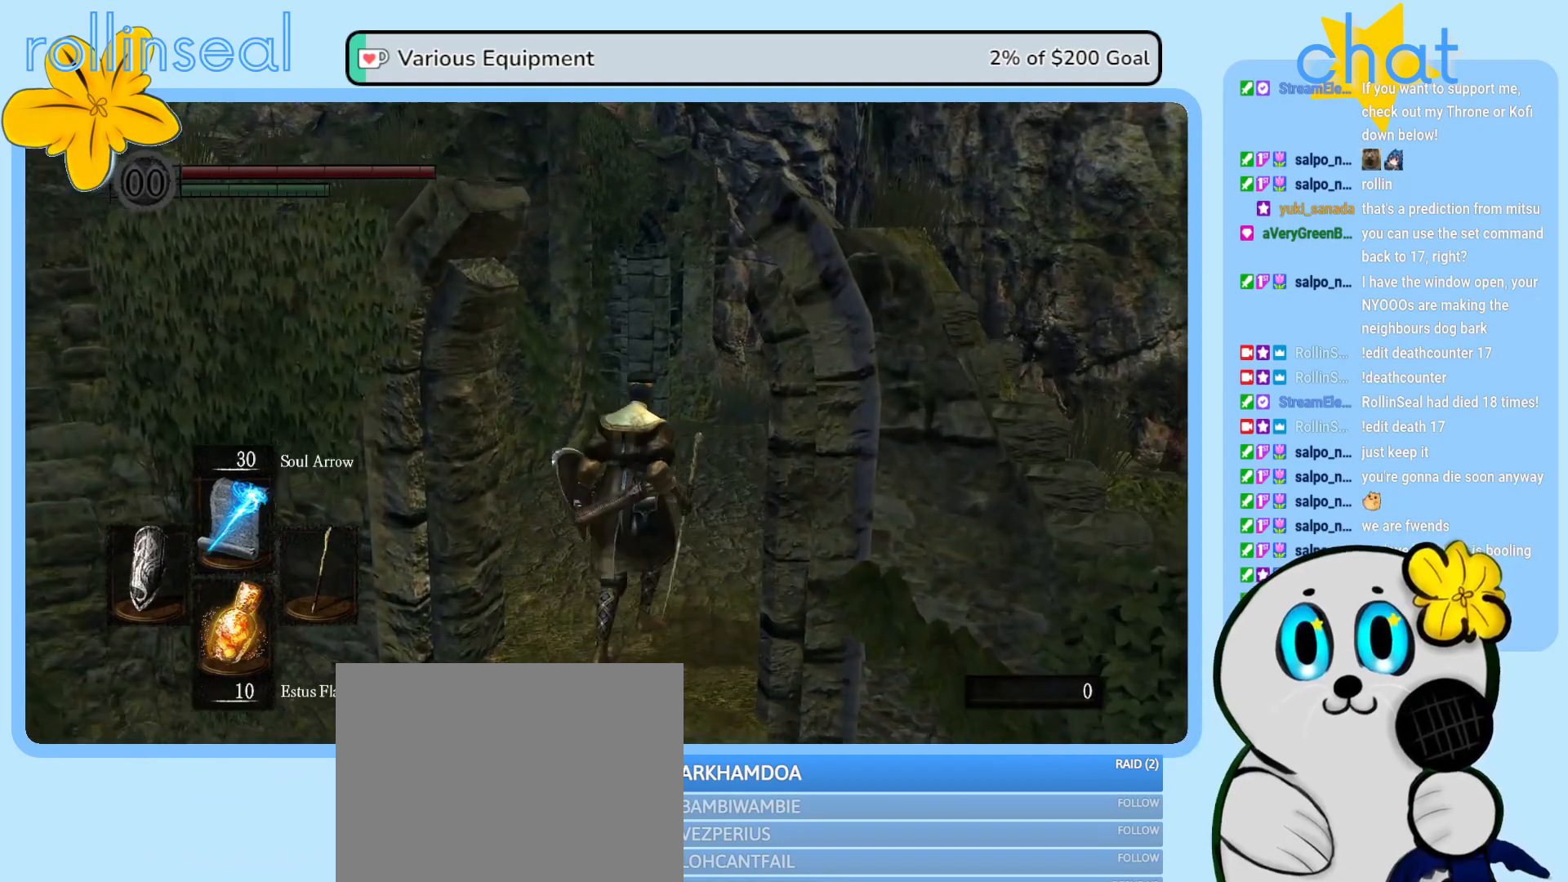
{"buttons": [], "left_stick": "up", "right_stick": "center", "events": []}
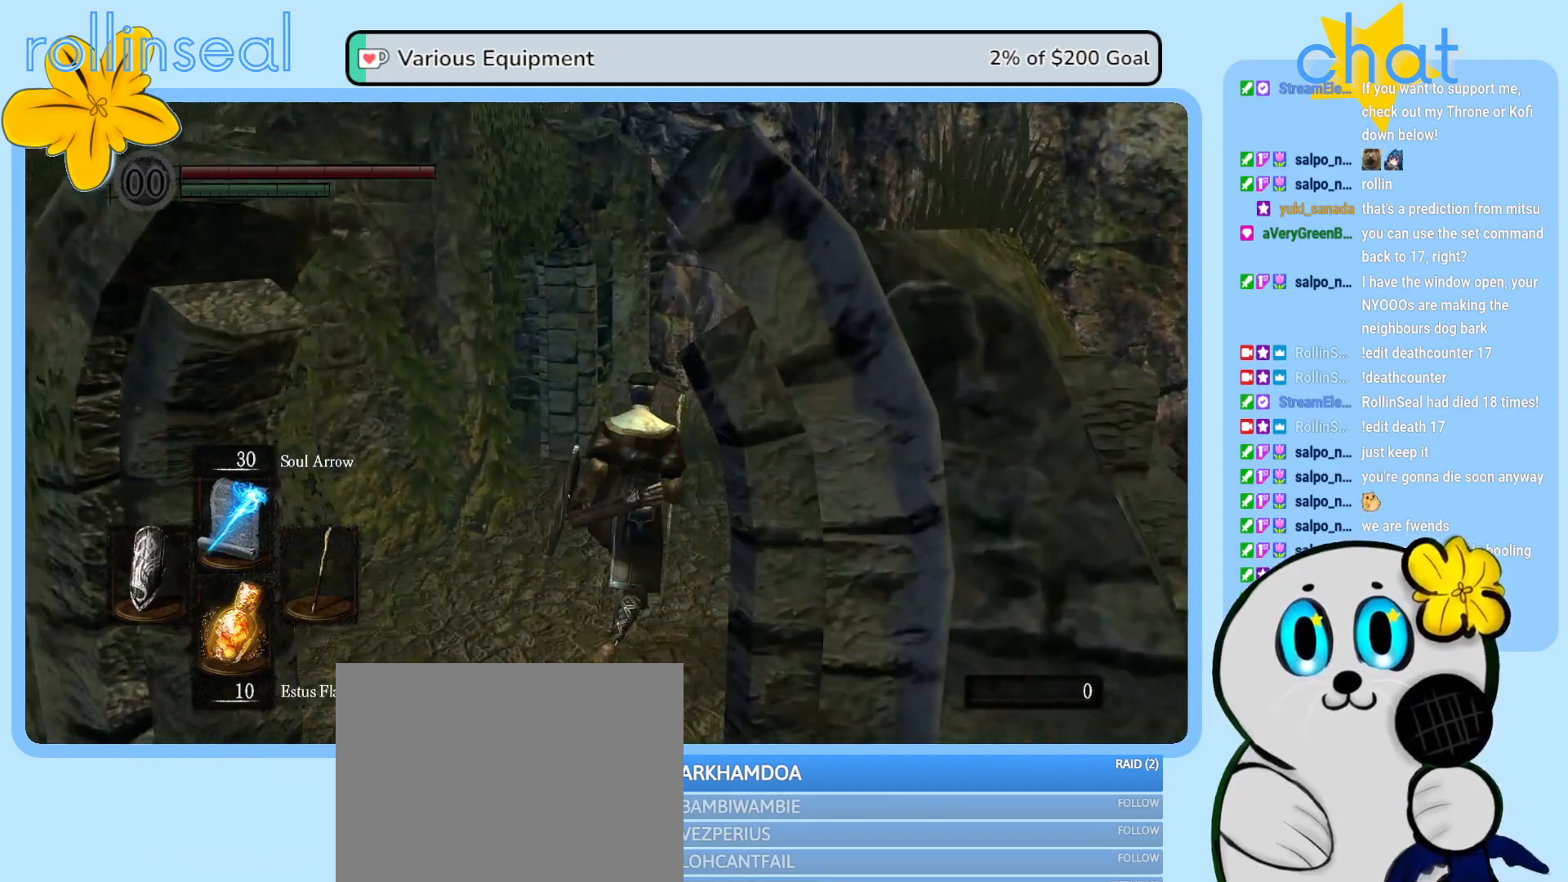
{"buttons": [], "left_stick": "up", "right_stick": "center", "events": [[217, "right_stick", "right"], [350, "right_stick", "center"]]}
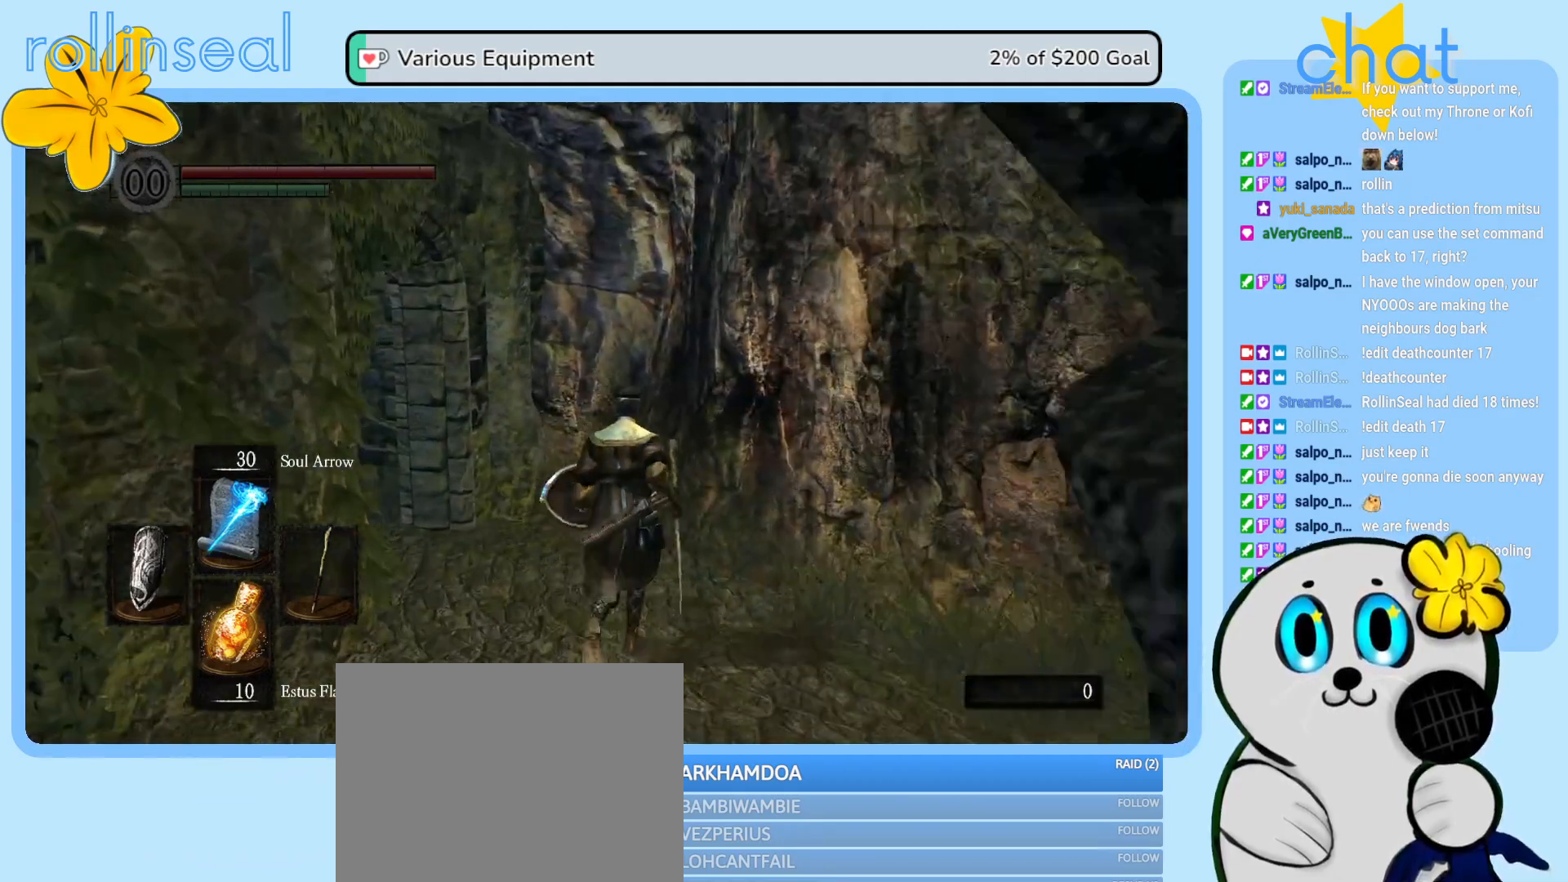
{"buttons": [], "left_stick": "up", "right_stick": "left", "events": [[117, "left_stick", "up-left"], [150, "right_stick", "left"], [217, "left_stick", "left"], [367, "left_stick", "up-left"], [467, "left_stick", "up"]]}
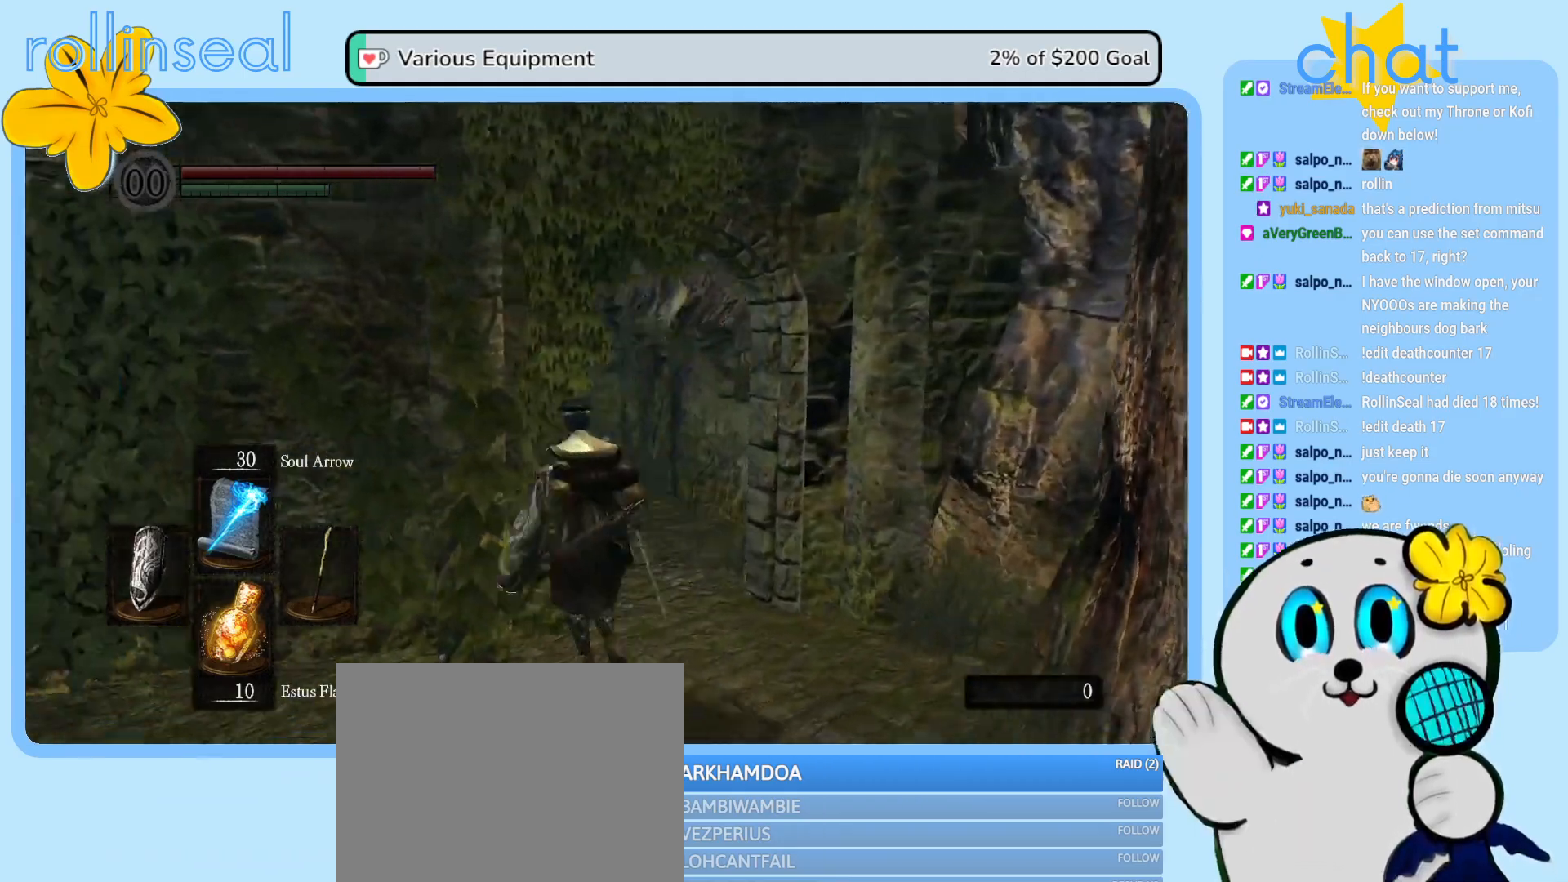
{"buttons": [], "left_stick": "up", "right_stick": "down-left", "events": [[33, "right_stick", "center"], [83, "left_stick", "up-right"], [333, "right_stick", "down-left"], [400, "left_stick", "up"]]}
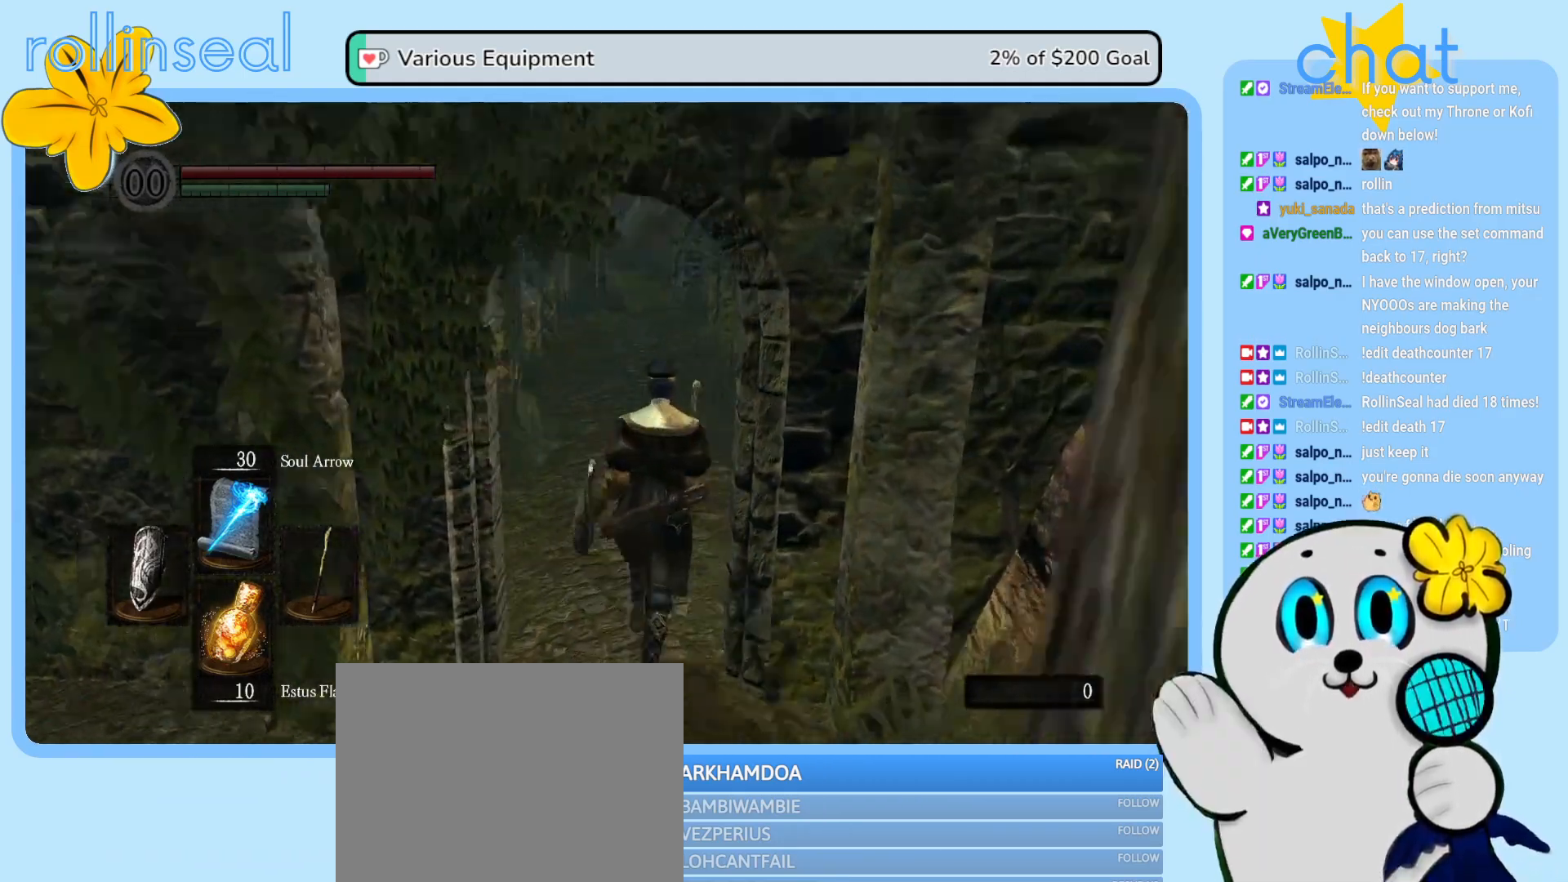
{"buttons": [], "left_stick": "up", "right_stick": "center", "events": [[50, "right_stick", "center"]]}
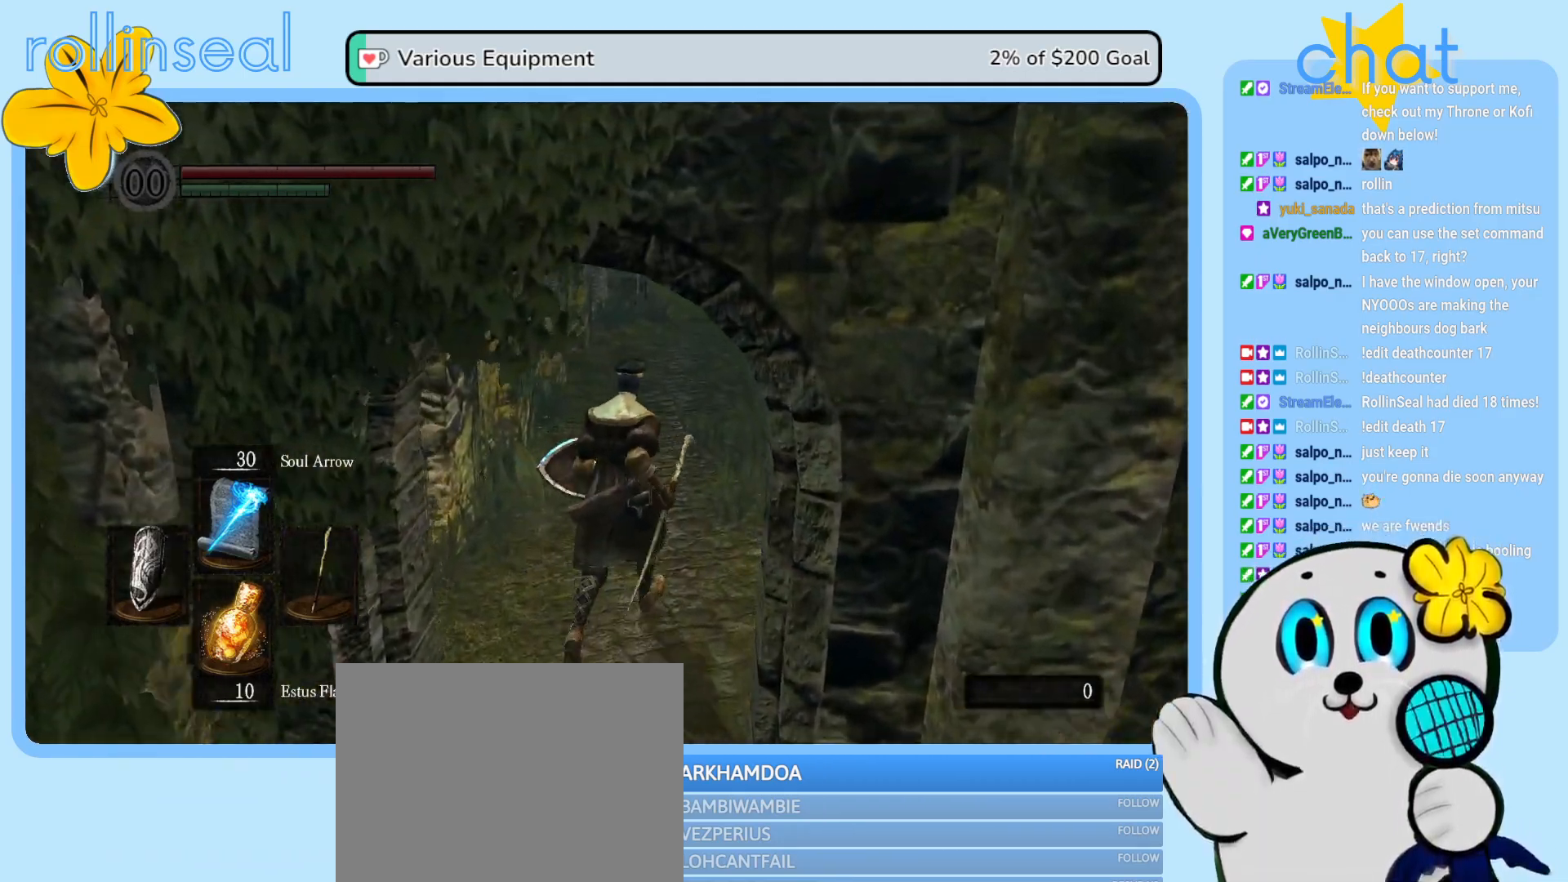
{"buttons": [], "left_stick": "up", "right_stick": "center", "events": [[333, "right_stick", "up"], [483, "right_stick", "center"]]}
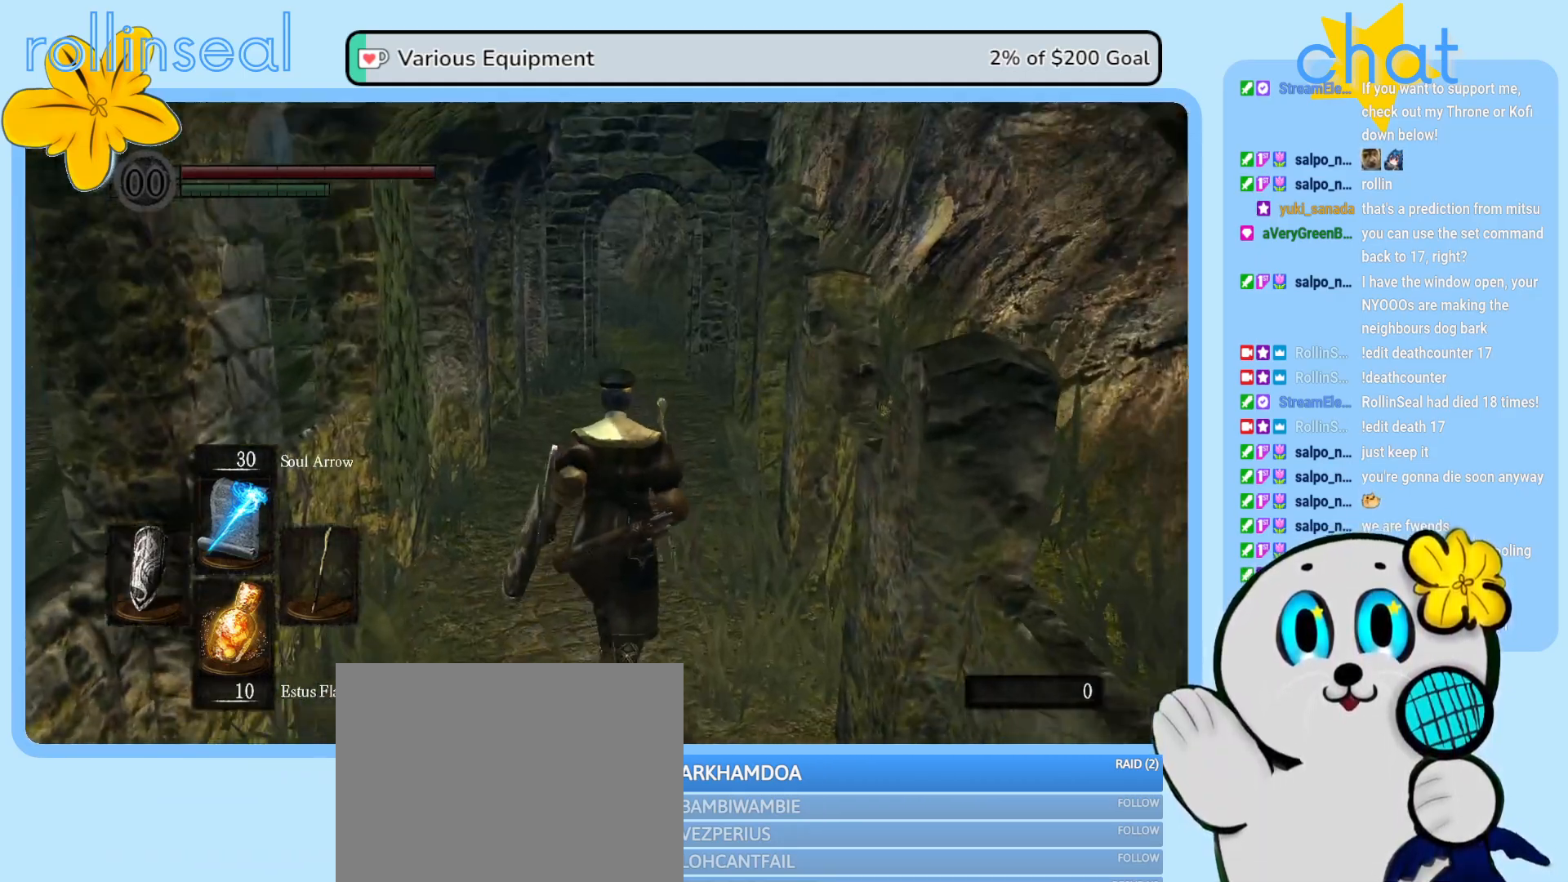
{"buttons": [], "left_stick": "up", "right_stick": "center", "events": [[283, "right_stick", "up"], [467, "right_stick", "center"]]}
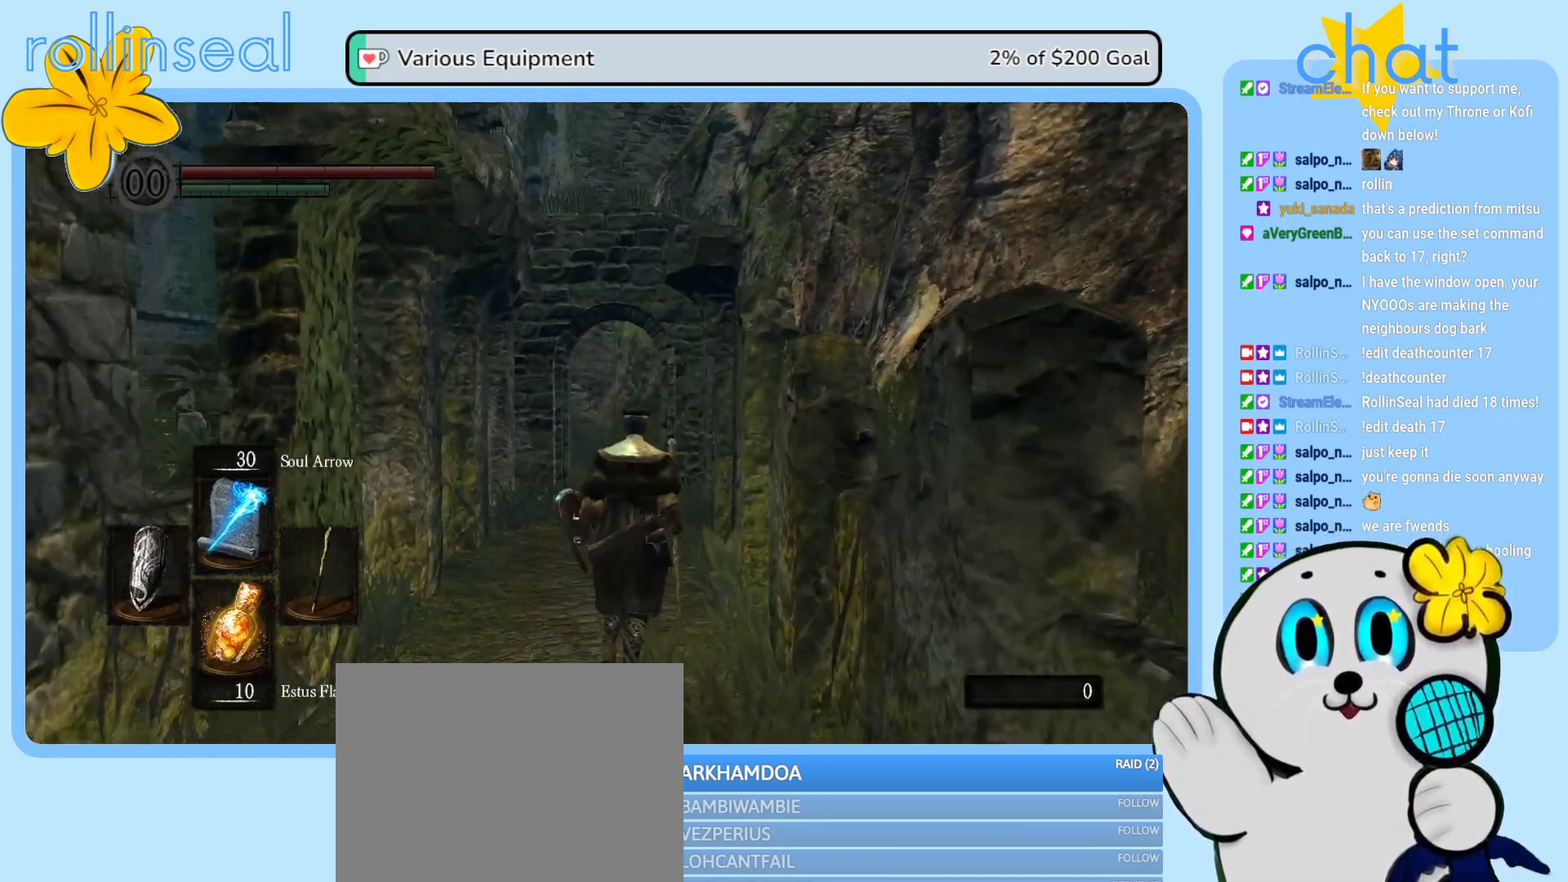
{"buttons": [], "left_stick": "up", "right_stick": "center", "events": []}
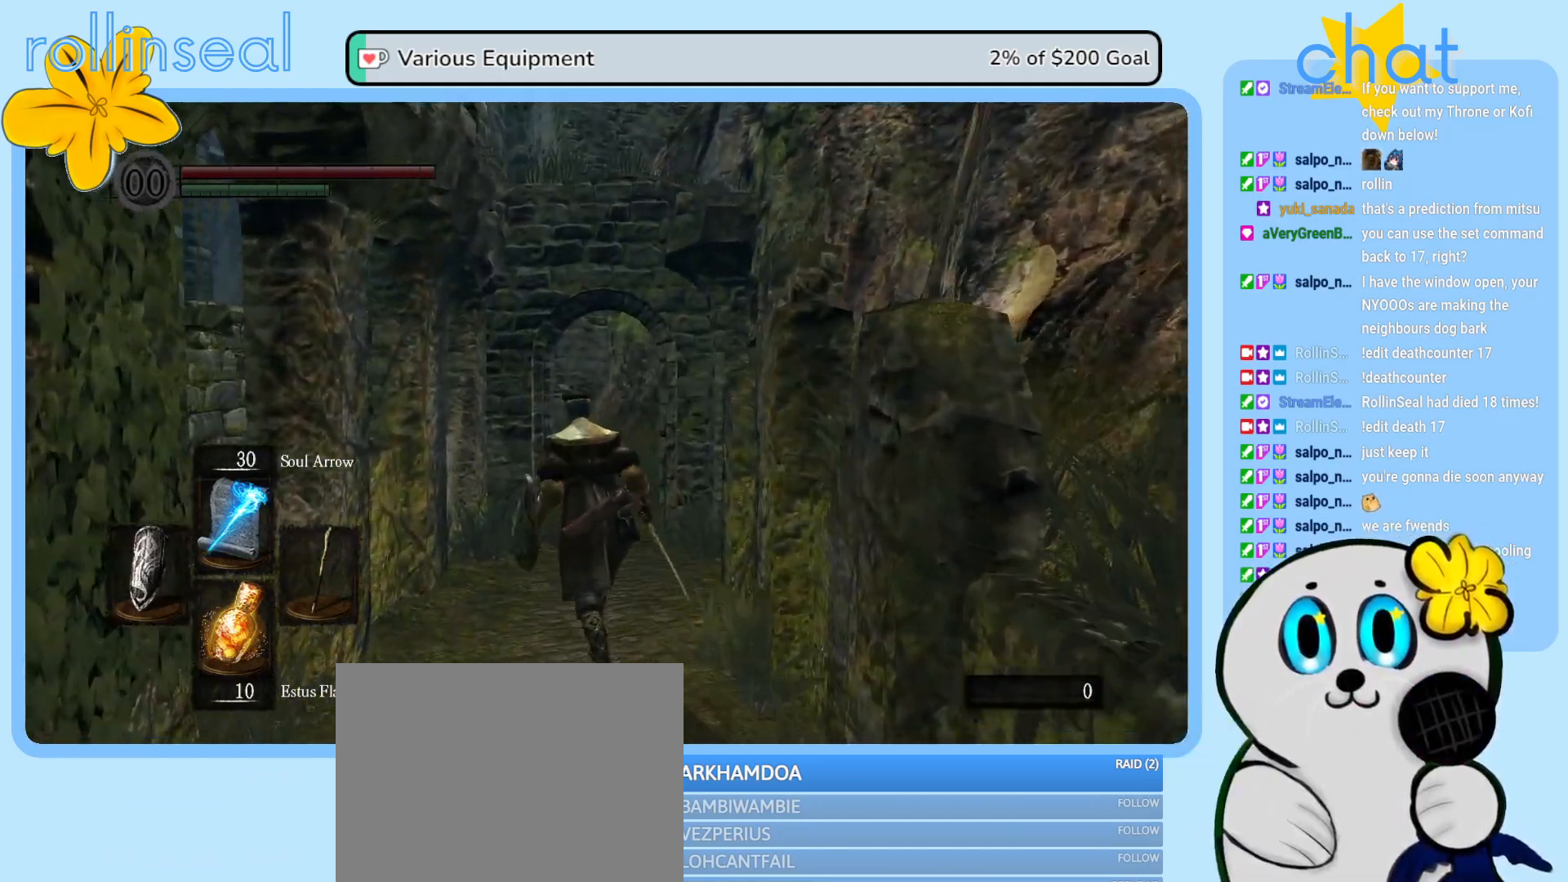
{"buttons": [], "left_stick": "up", "right_stick": "down-left", "events": [[400, "right_stick", "down-left"]]}
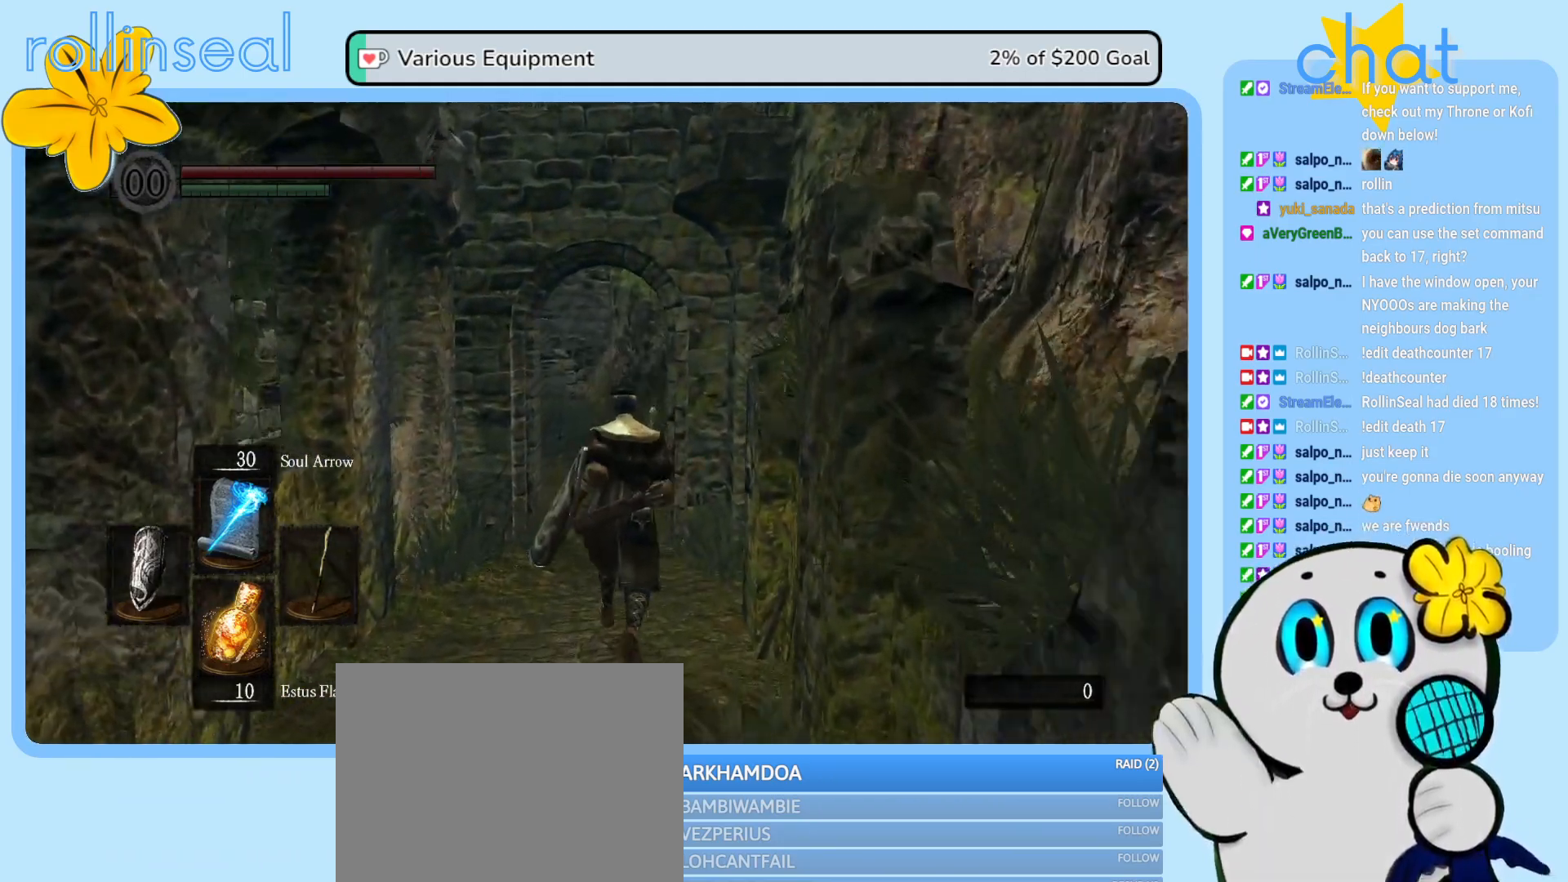
{"buttons": [], "left_stick": "up", "right_stick": "left", "events": [[83, "right_stick", "center"], [467, "right_stick", "left"]]}